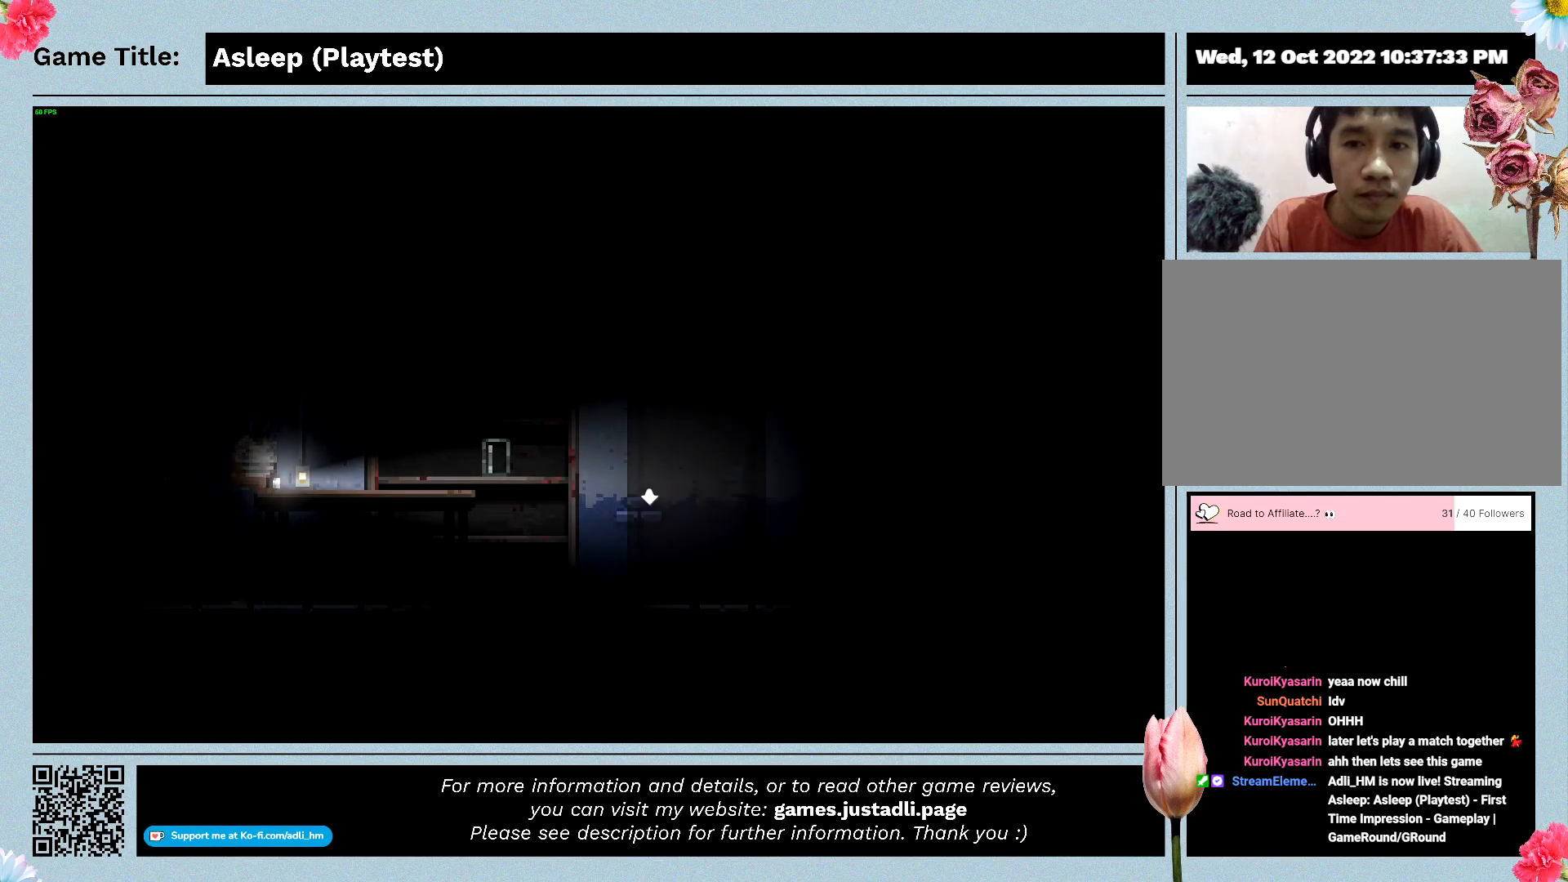
Gameplay with keyboard and mouse; each line is a JSON object with the keys and mouse buttons held at the frame after it. "events" lists presses ("down") and releases ("up") of "0", "1", "2", "3", "4", "5", "6", "7", "8", "9", "a", "alt", "b", "c", "caps_lock", "ctrl", "d", "down", "e", "escape", "f", "f1", "f2", "f3", "f4", "f5", "f6", "f7", "f8", "g", "h", "i", "j", "k", "l", "left", "m", "n", "o", "p", "q", "r", "return", "right", "s", "shift", "space", "t", "tab", "tilde", "u", "up", "v", "w", "x", "y", "z", "mouse_left", "mouse_wheel" and "mouse_right" between this image and that frame as [ms after this image, input, new state], when the widget could be followed in between. "mouse_left", "mouse_wheel", "mouse_right" = the "left", "wheel", "right" buttons of the "mouse" list. No other keys are recorded. "wheel" means that the mouse wheel is clicked or scrolled. Mouse movement is not recorded.
{"keys": ["d"], "mouse": [], "events": [[400, "d", "down"]]}
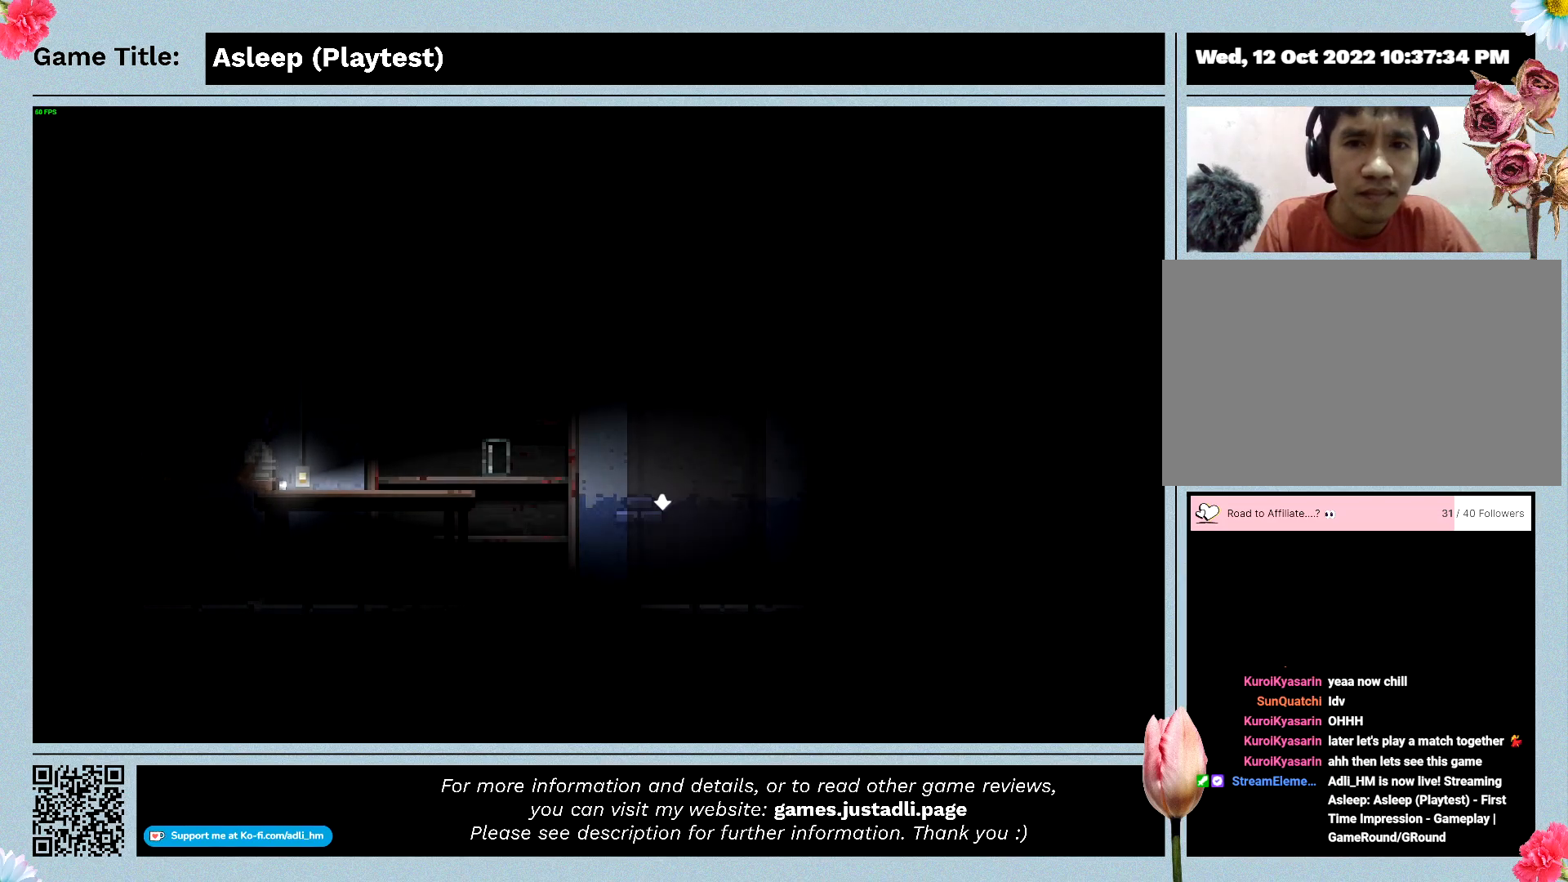
{"keys": ["d"], "mouse": [], "events": []}
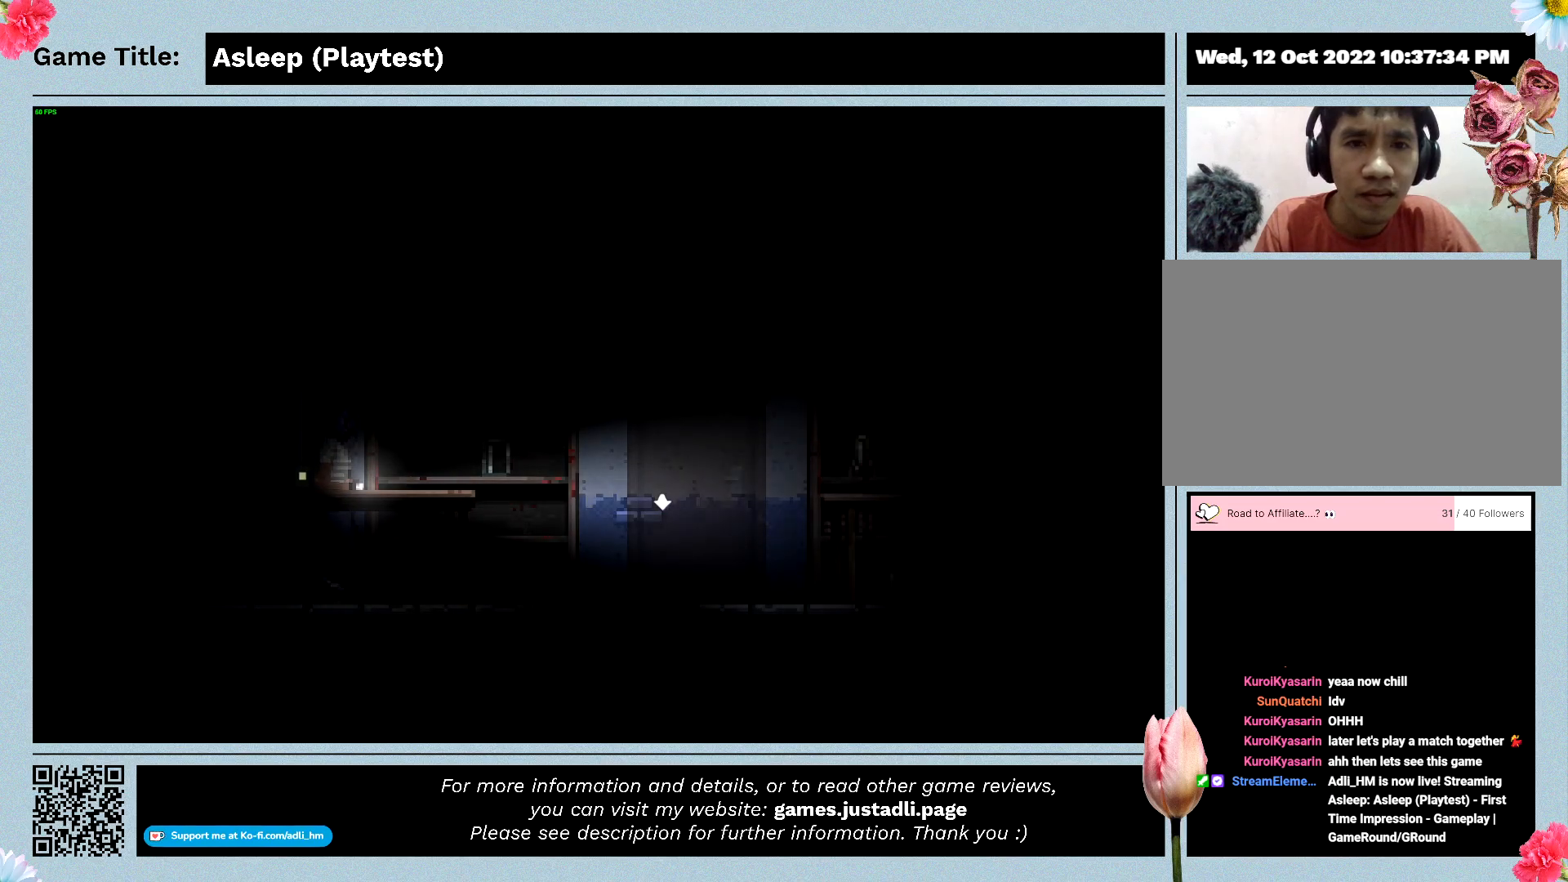
{"keys": ["d"], "mouse": [], "events": []}
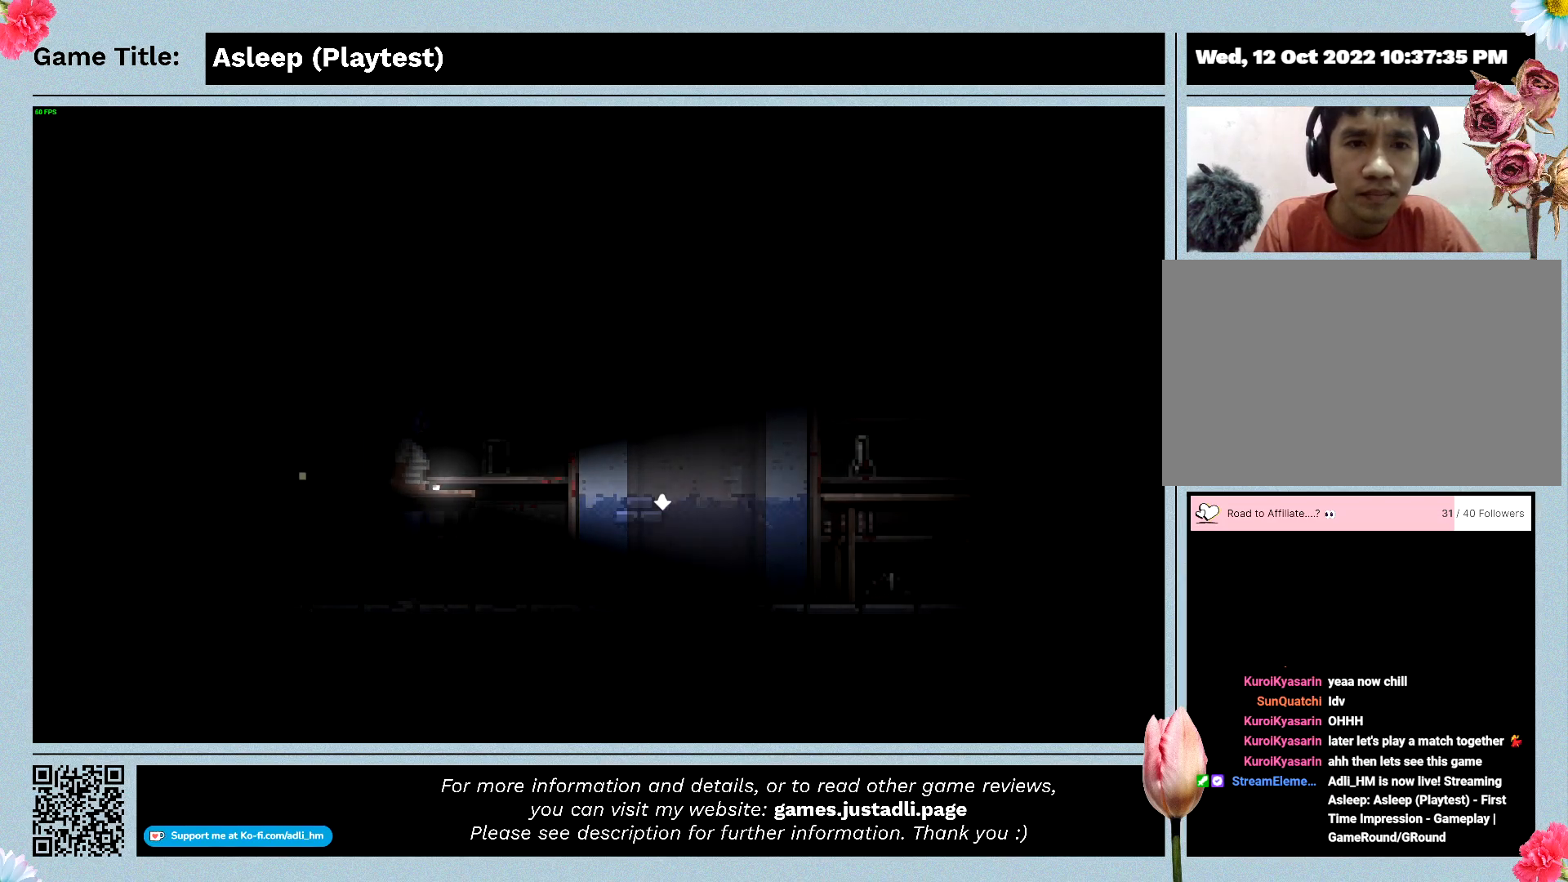
{"keys": ["d"], "mouse": [], "events": []}
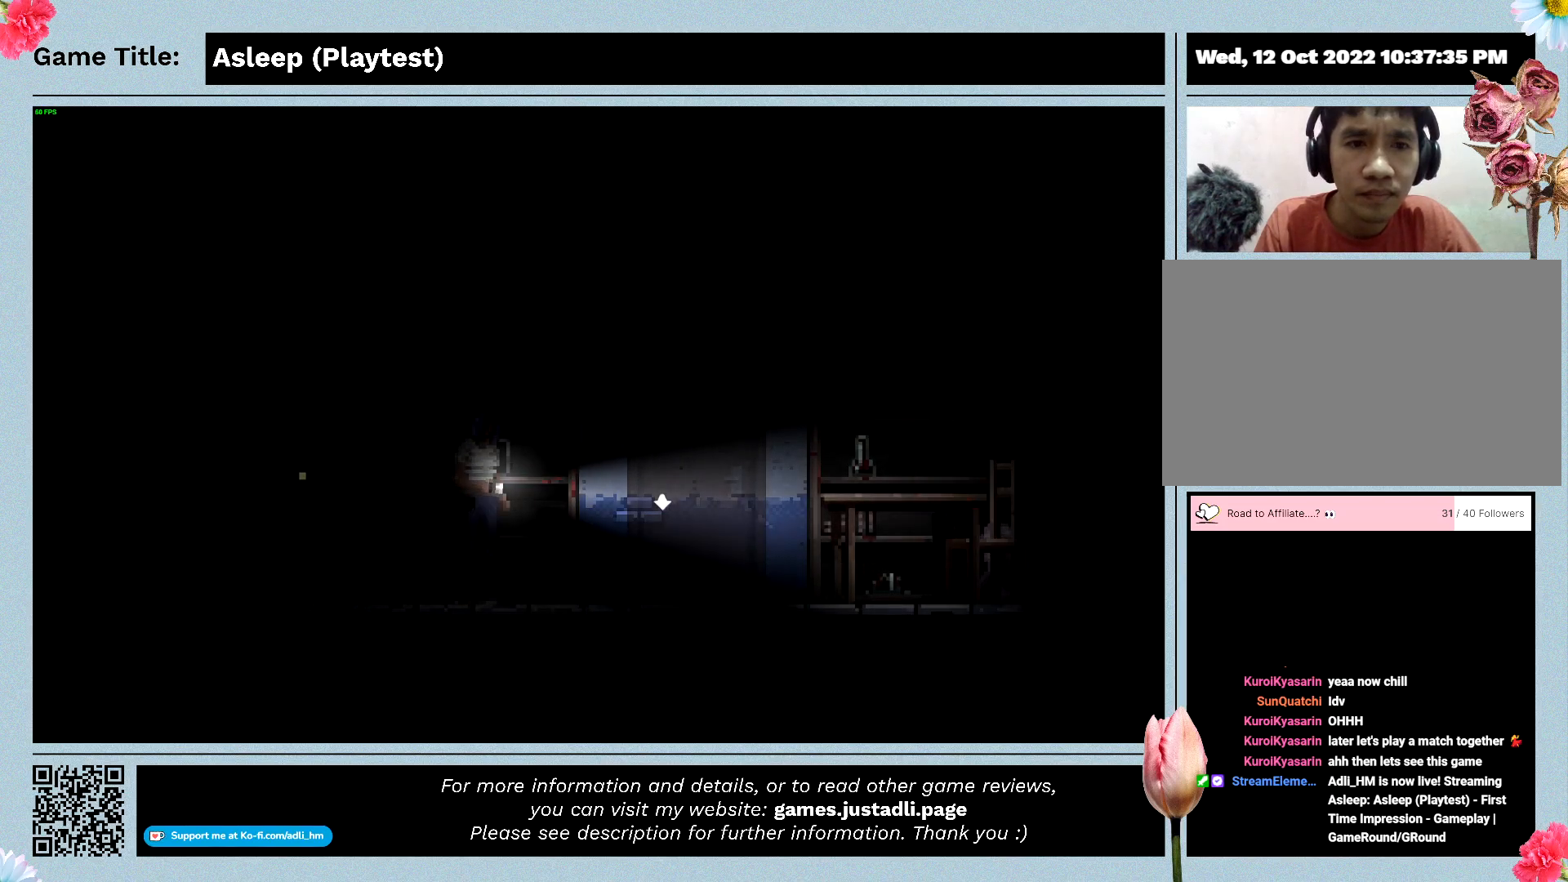
{"keys": [], "mouse": [], "events": [[133, "d", "up"]]}
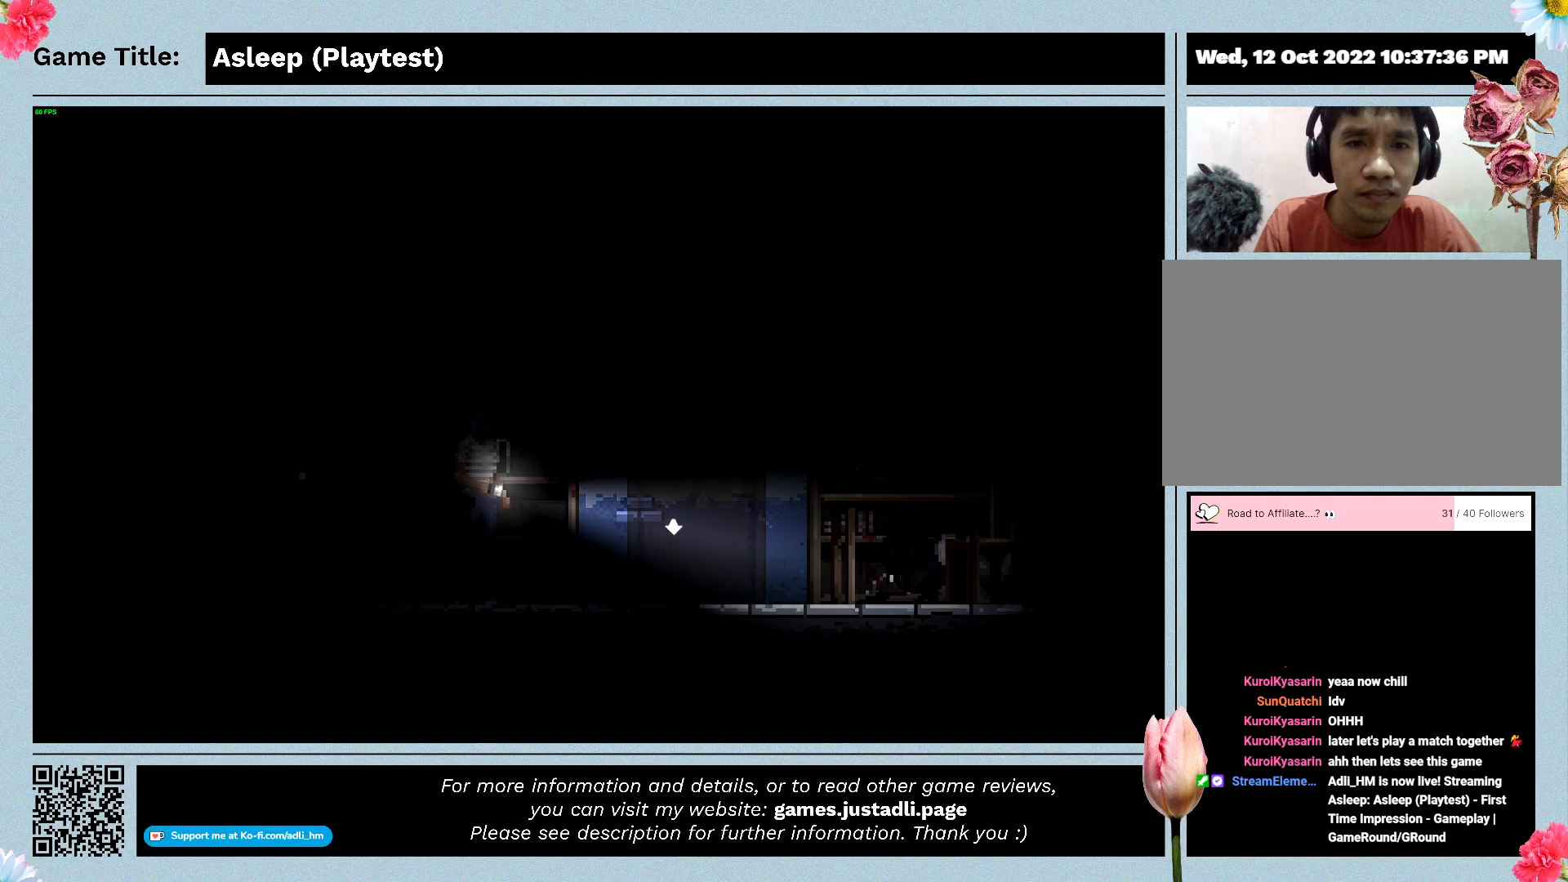
{"keys": [], "mouse": ["right"], "events": [[400, "mouse_right", "down"]]}
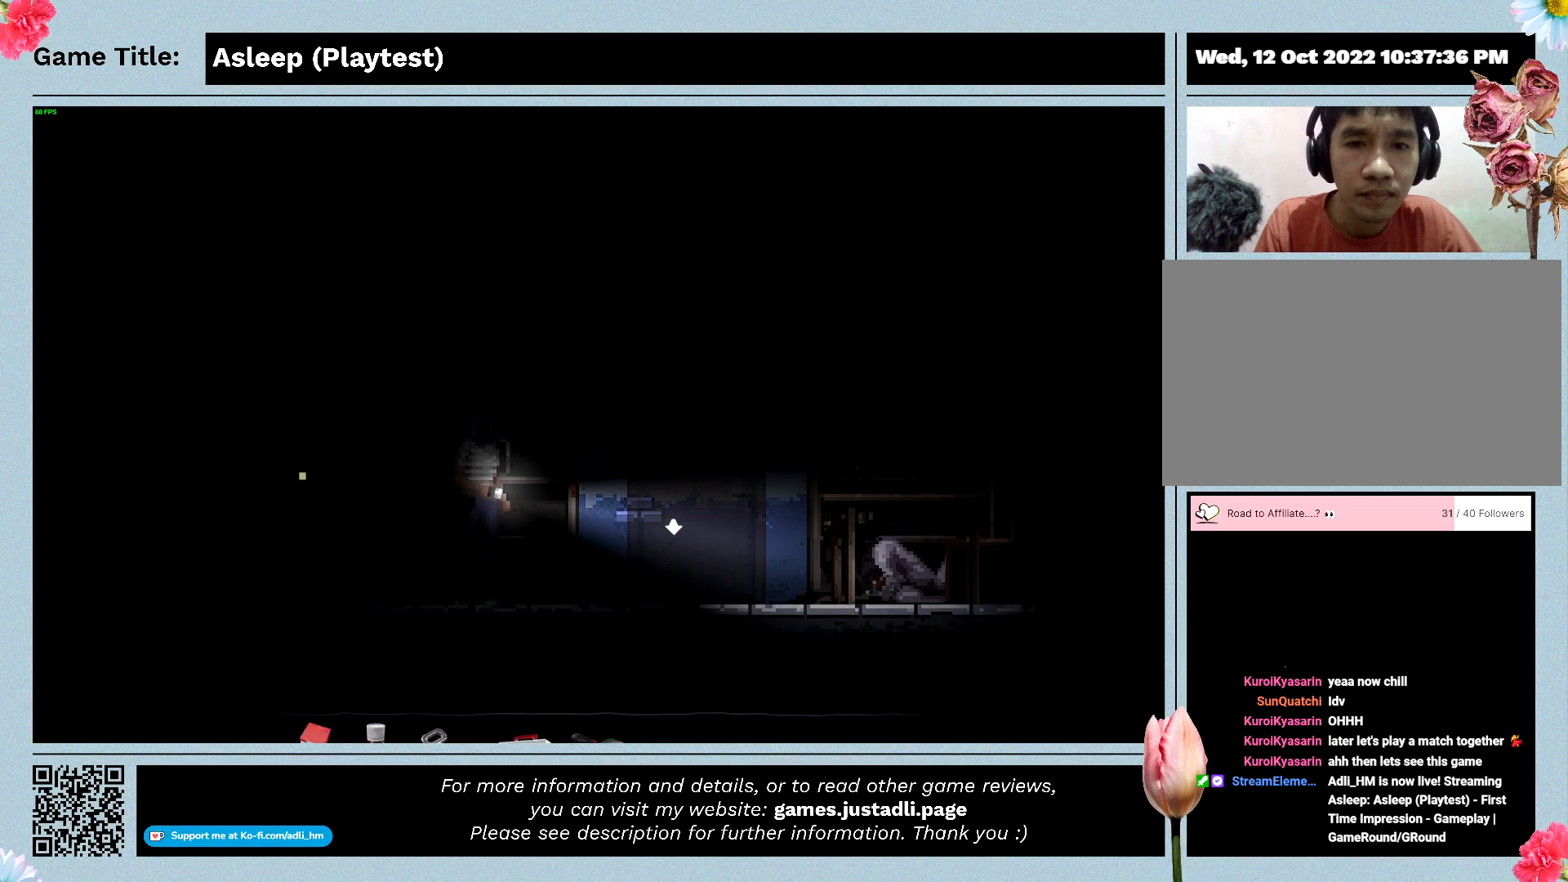
{"keys": ["a"], "mouse": [], "events": [[200, "mouse_right", "up"], [333, "a", "down"]]}
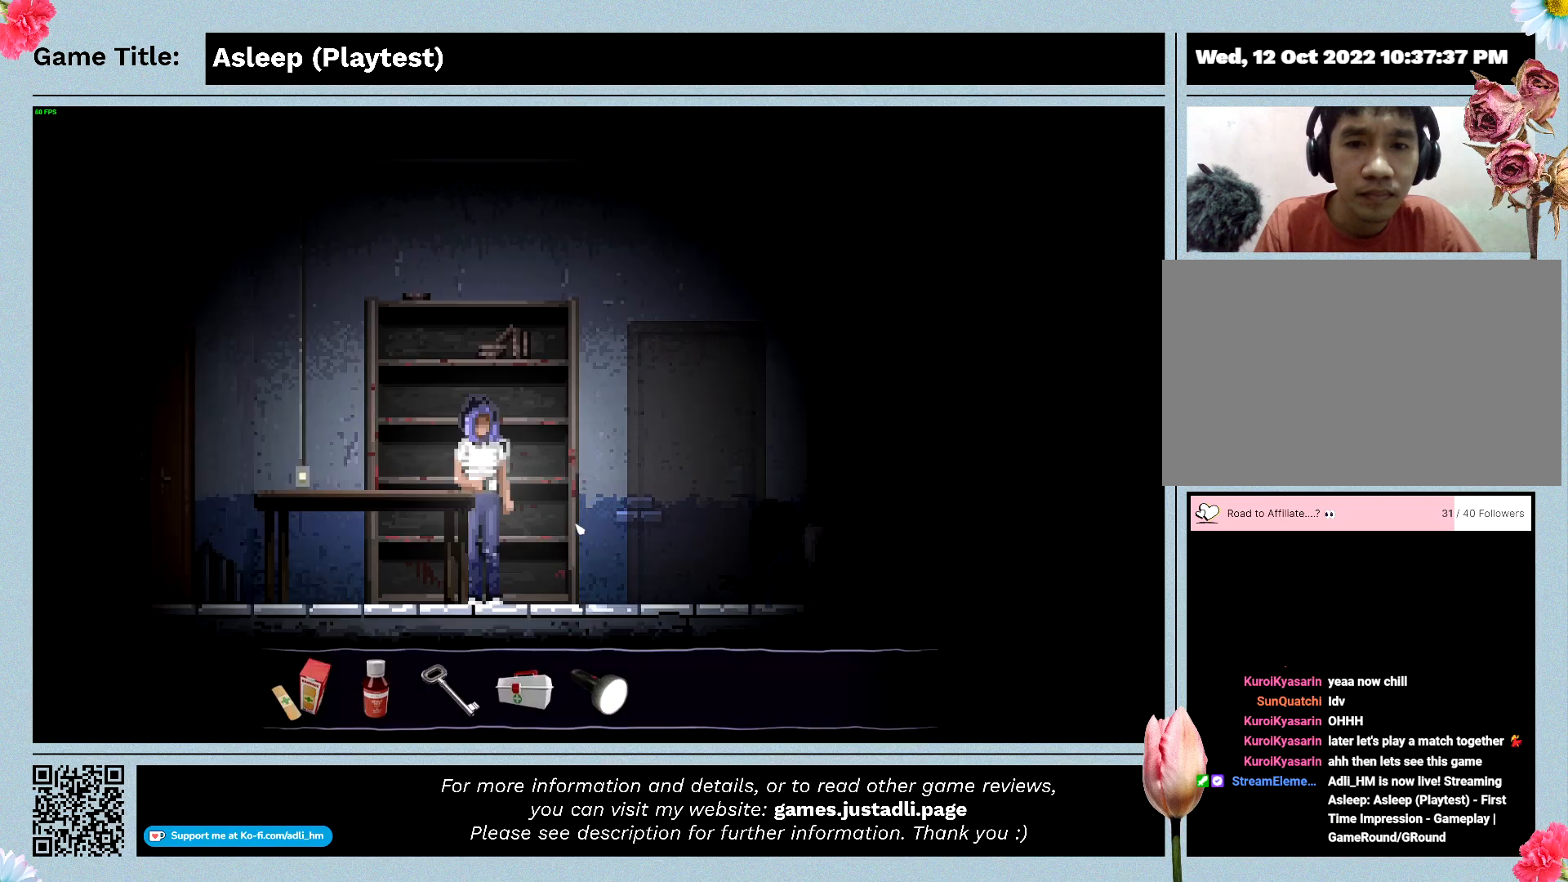
{"keys": ["a"], "mouse": [], "events": []}
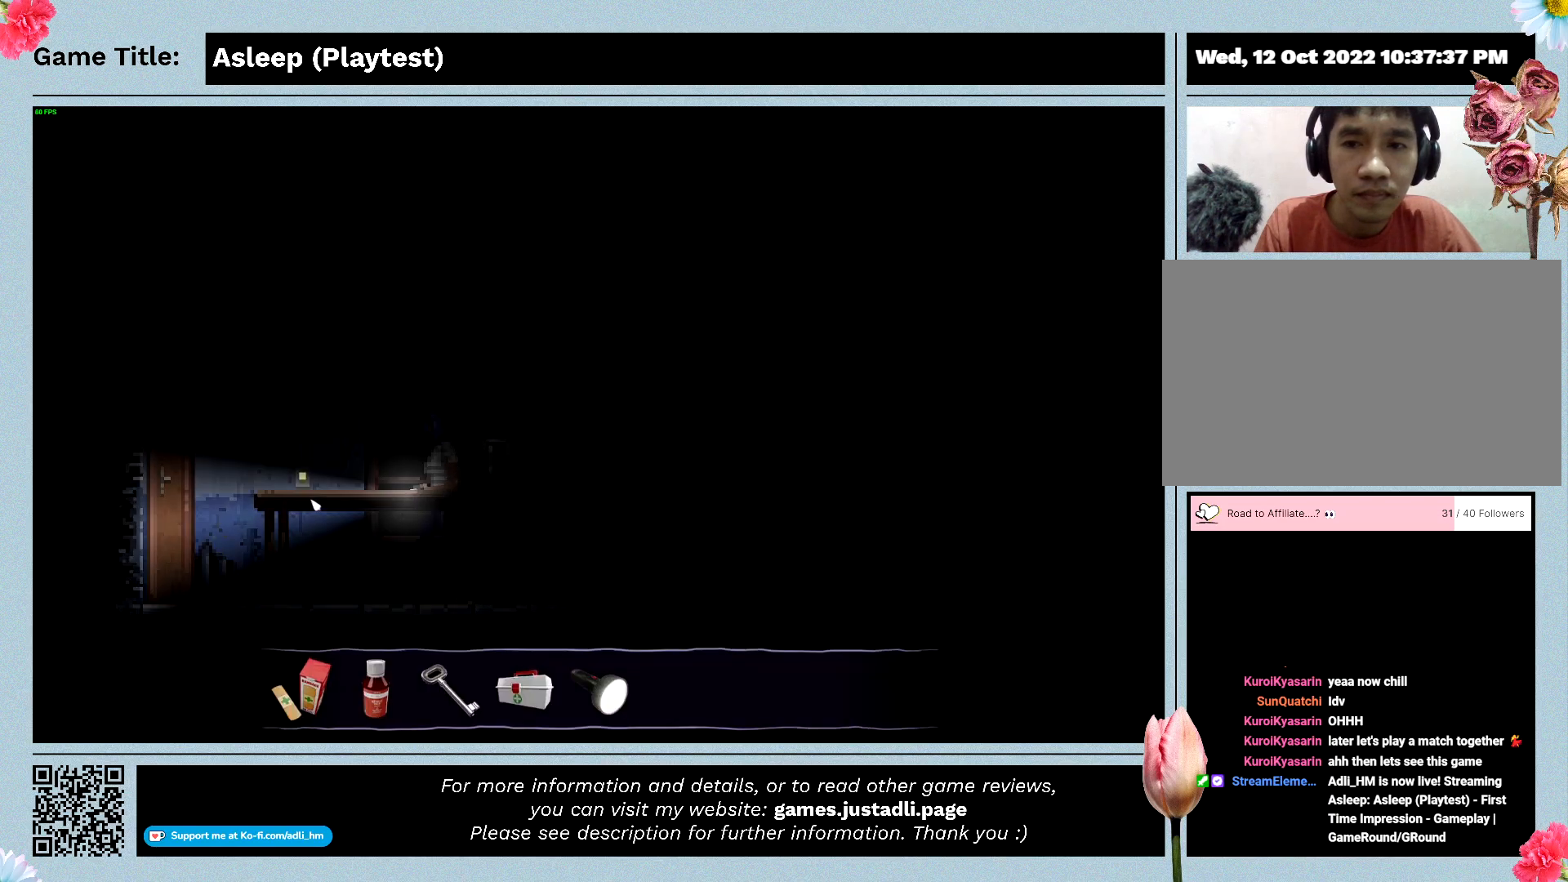
{"keys": ["a"], "mouse": [], "events": []}
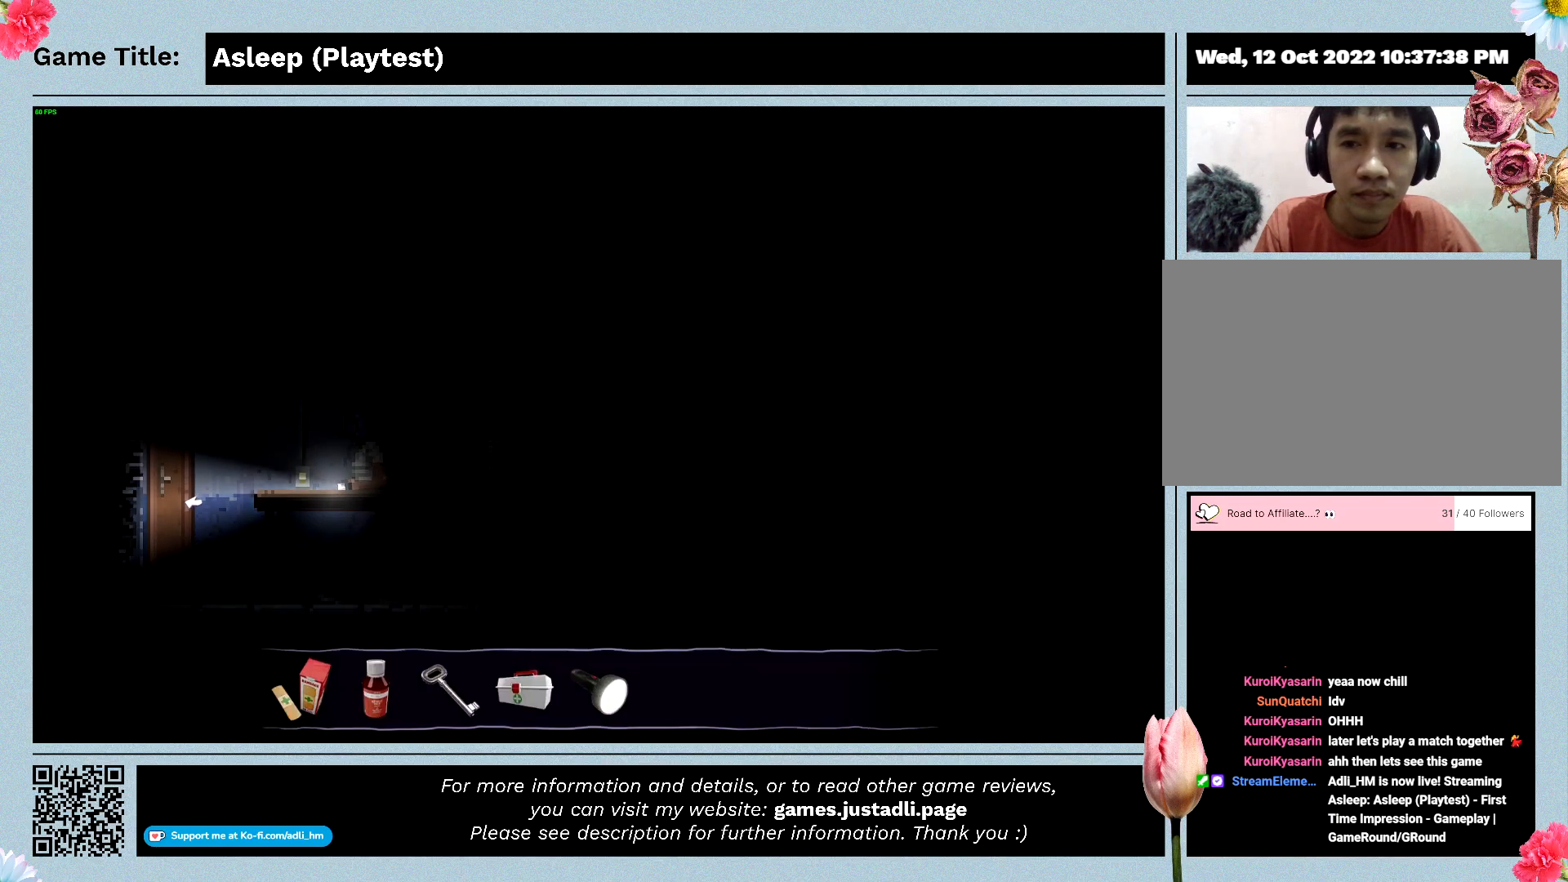
{"keys": ["a"], "mouse": ["left"], "events": [[400, "mouse_left", "down"]]}
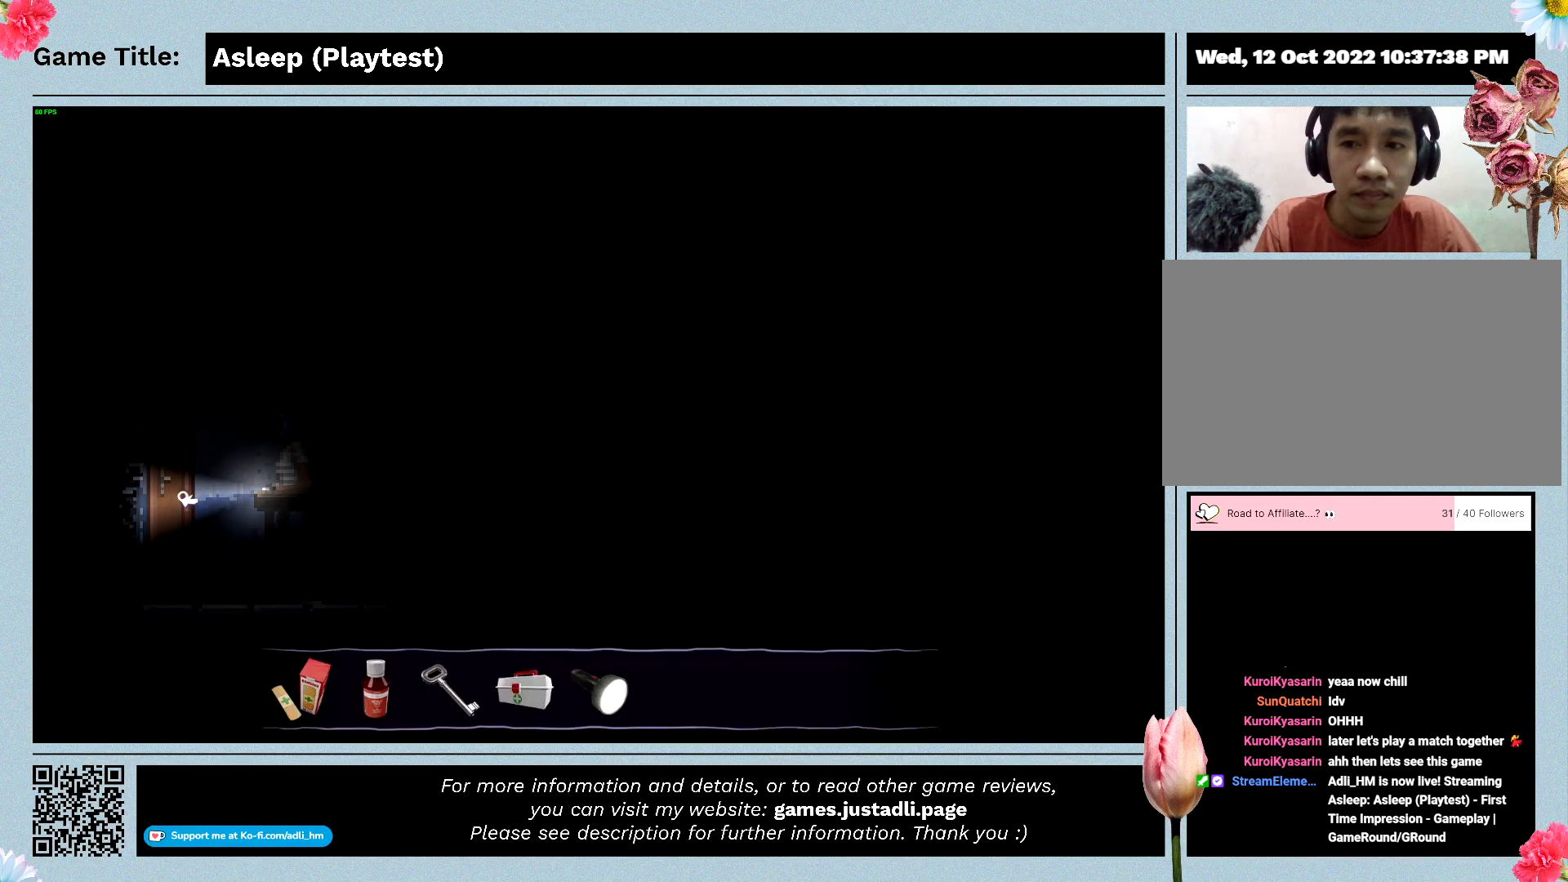
{"keys": ["a"], "mouse": [], "events": [[233, "mouse_left", "up"]]}
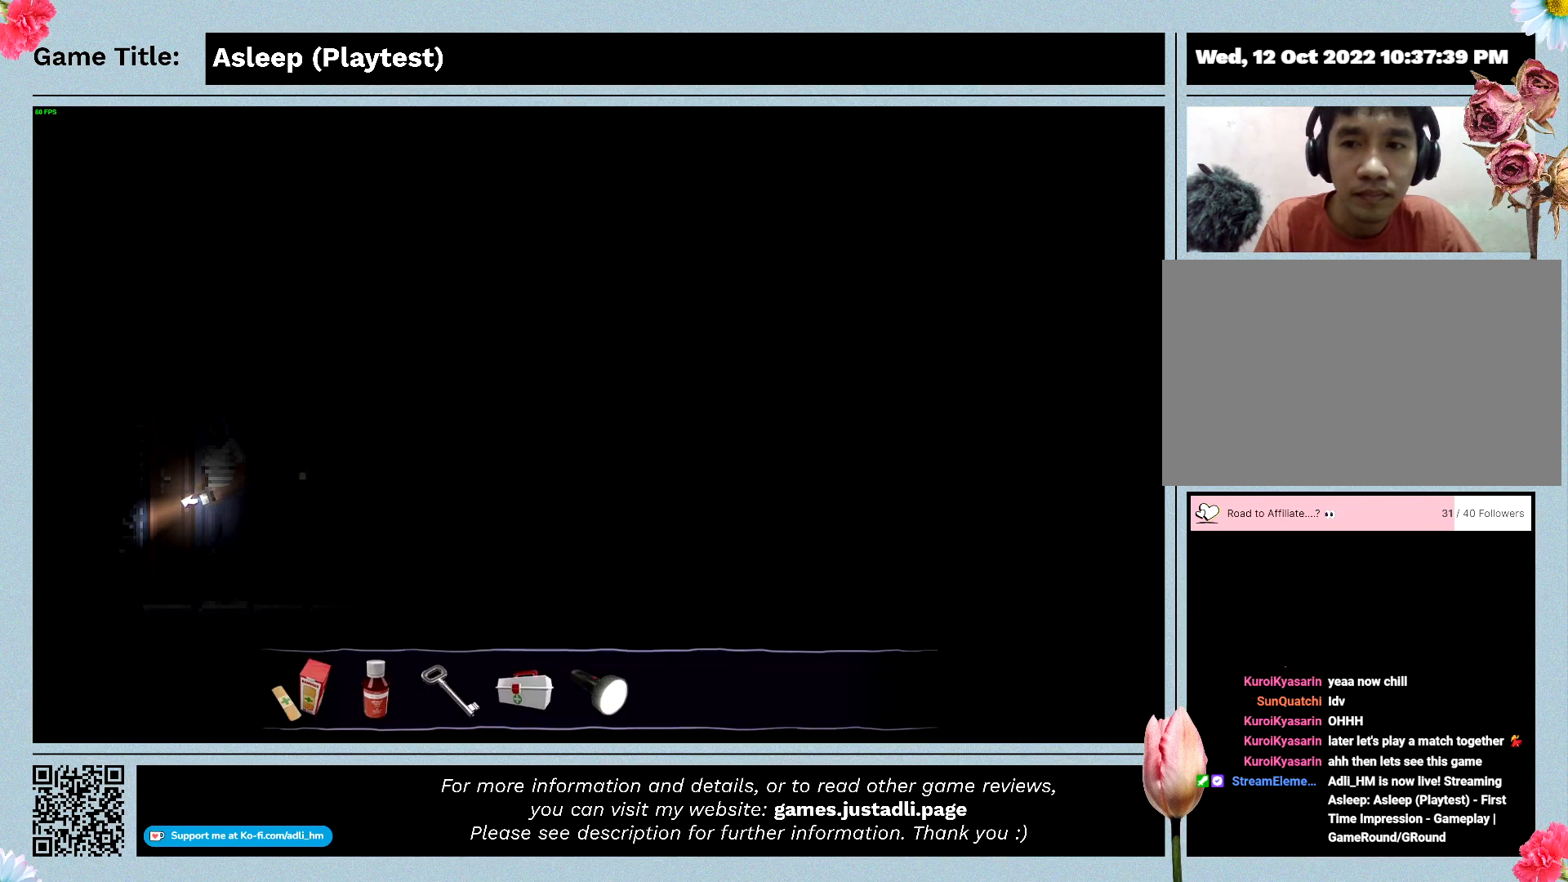
{"keys": [], "mouse": [], "events": [[133, "a", "up"]]}
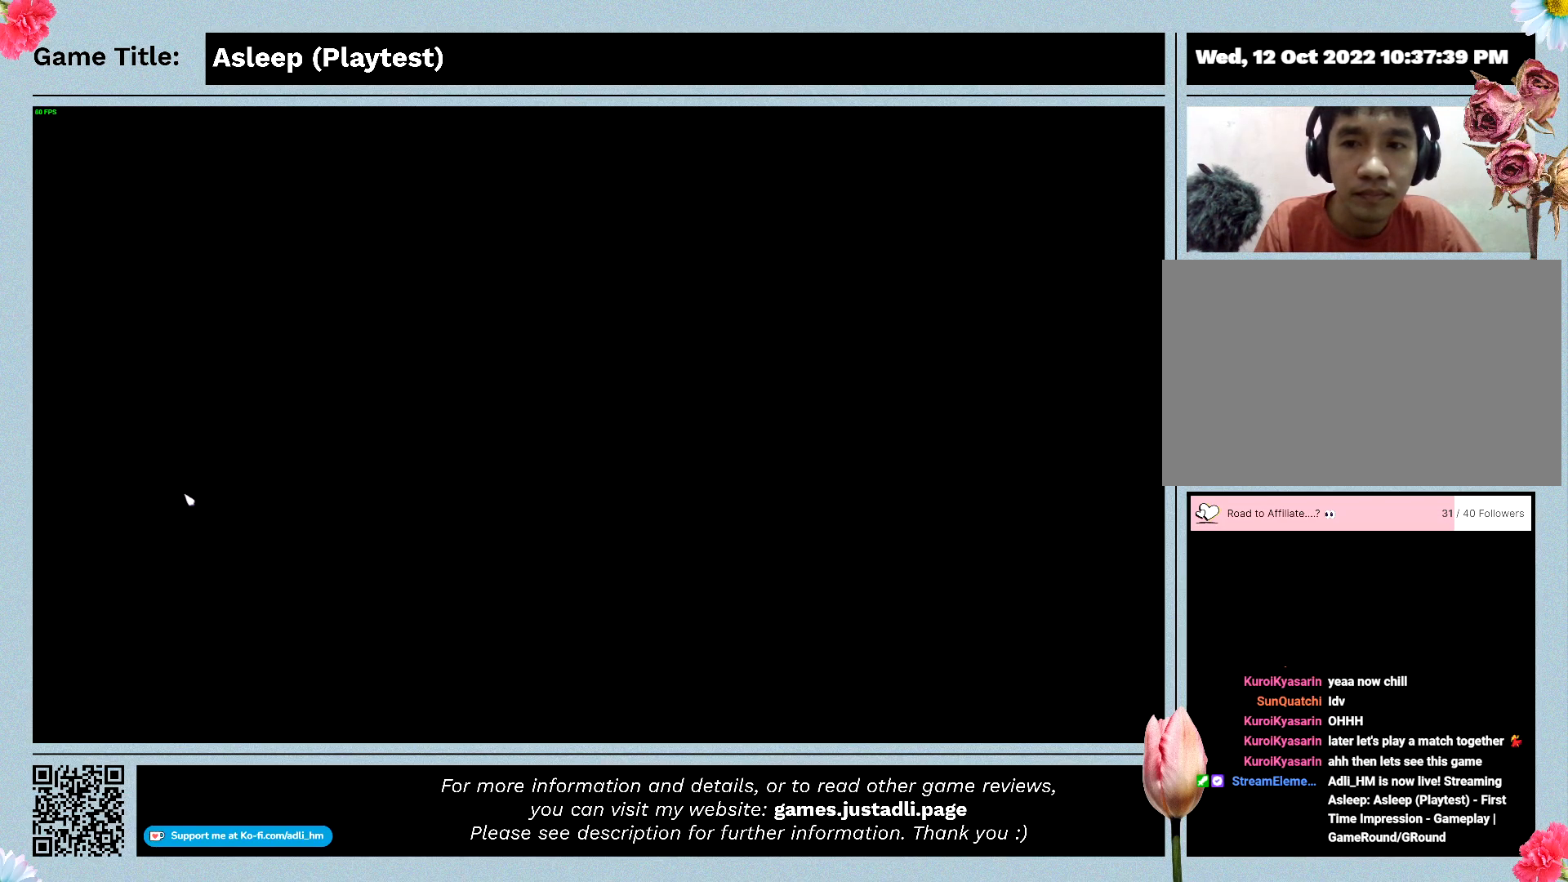
{"keys": [], "mouse": [], "events": []}
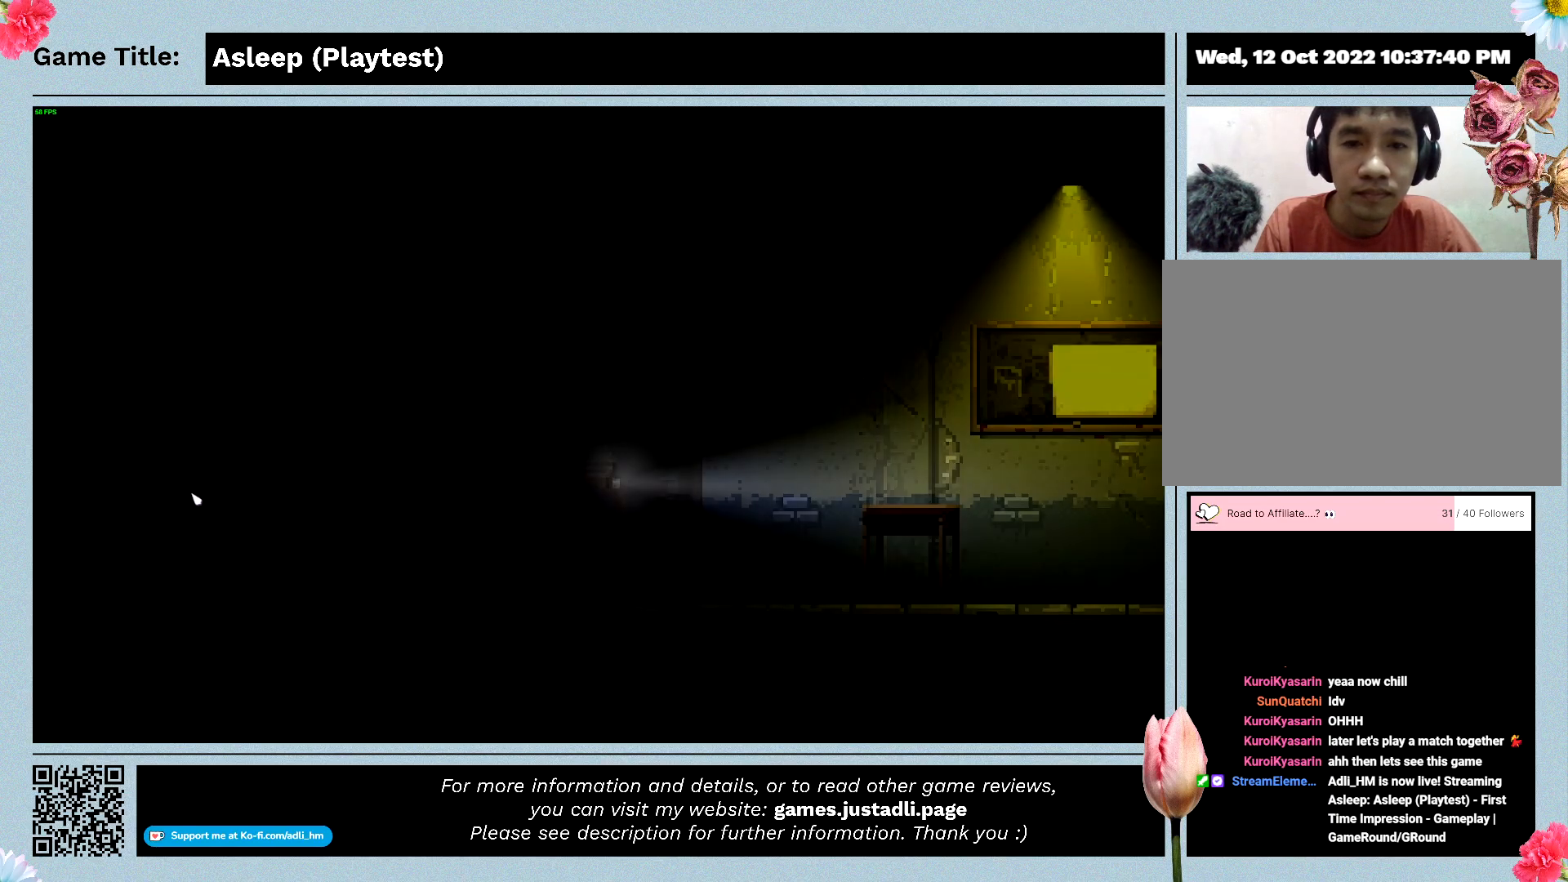
{"keys": [], "mouse": [], "events": []}
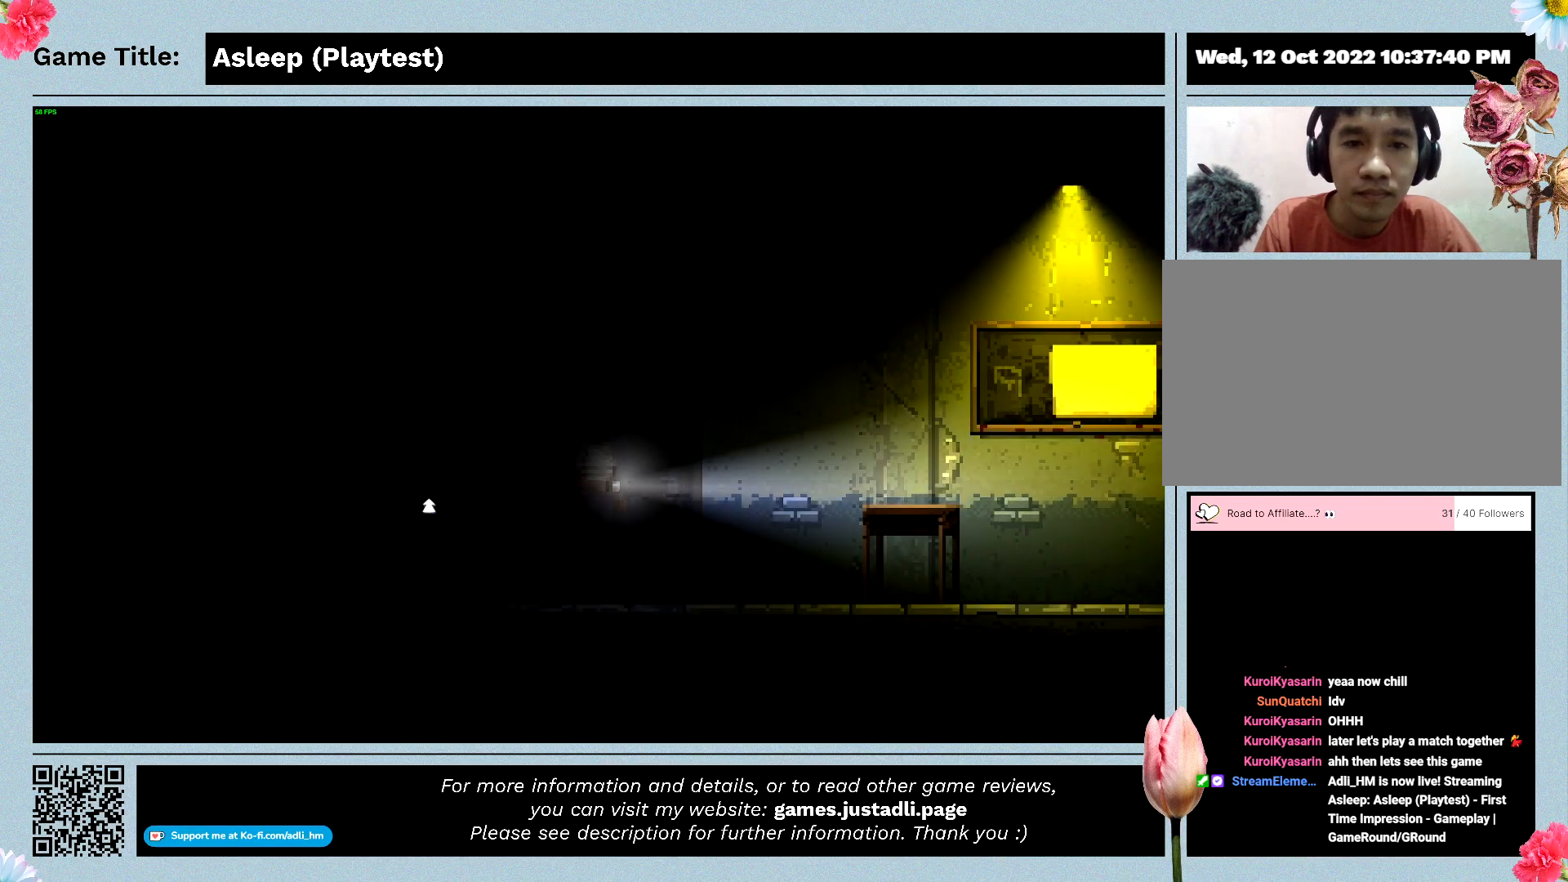
{"keys": [], "mouse": [], "events": []}
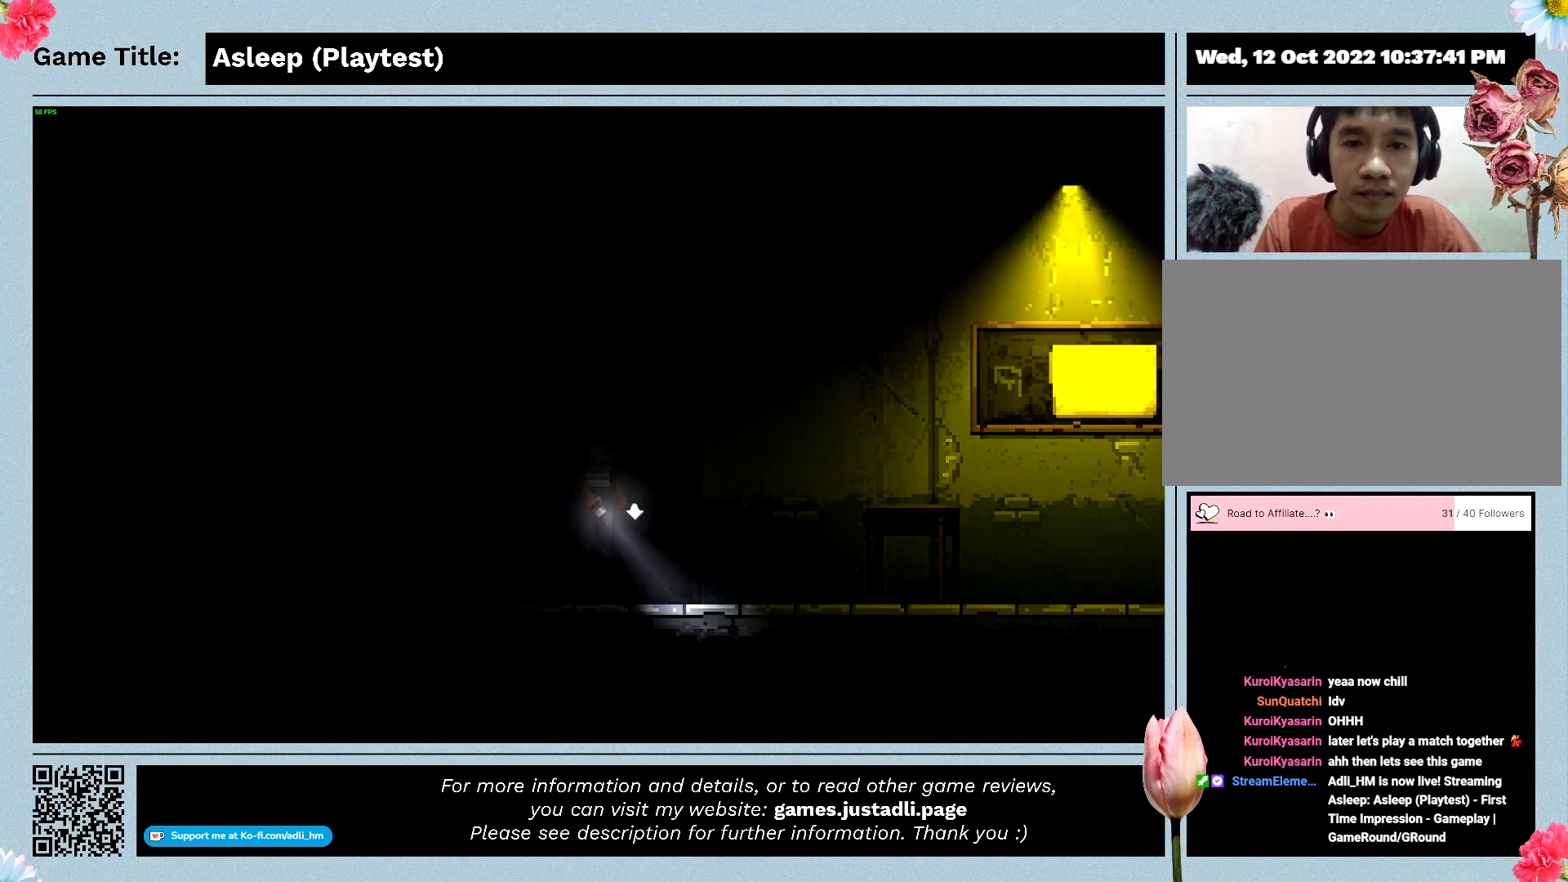
{"keys": [], "mouse": [], "events": []}
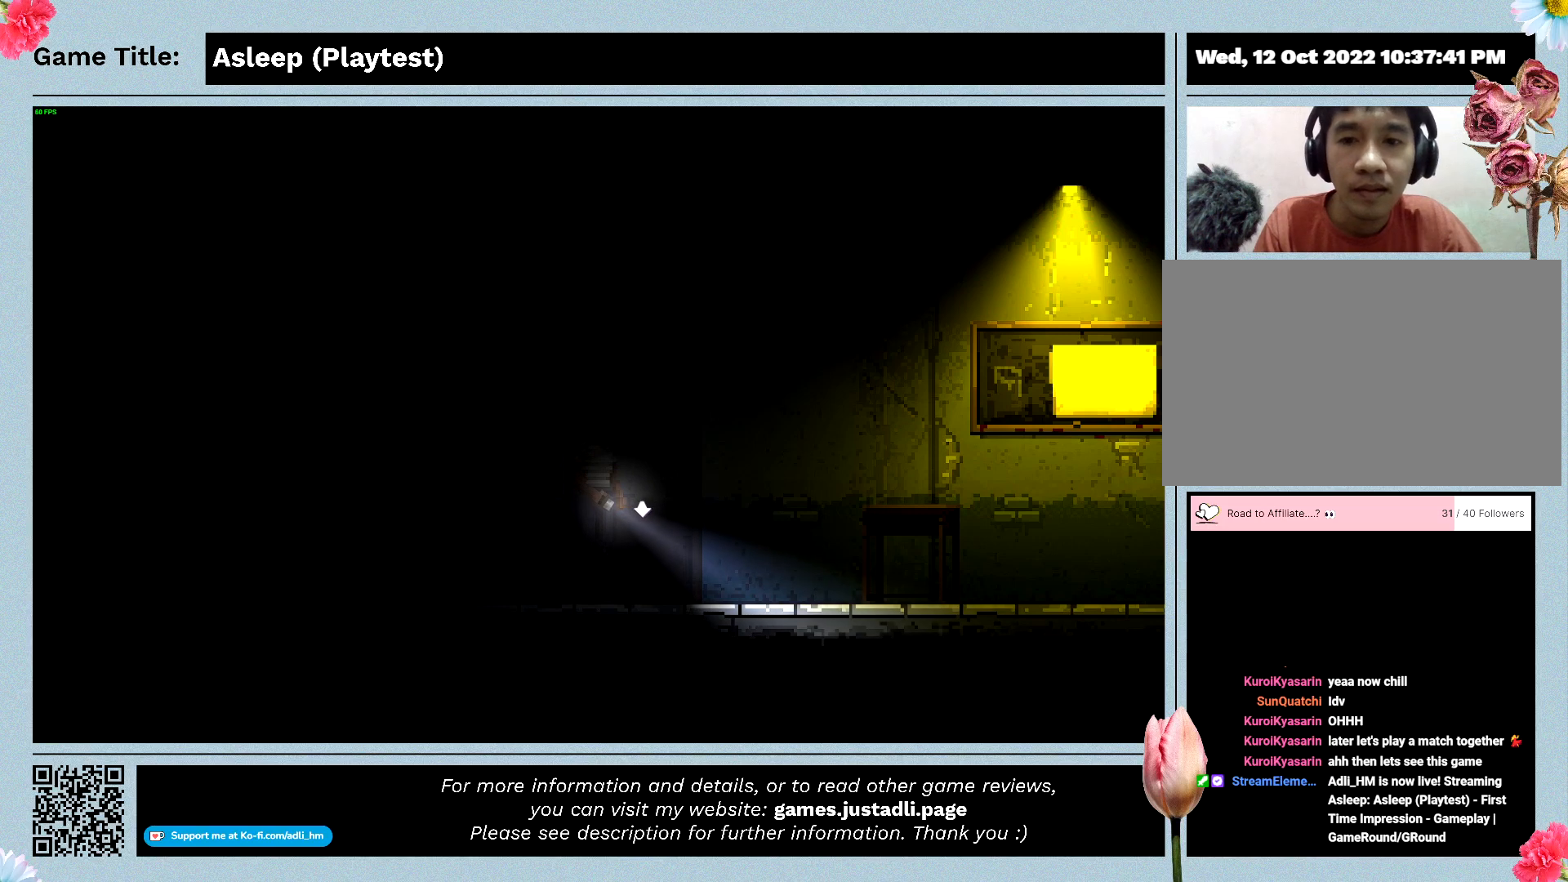
{"keys": [], "mouse": [], "events": []}
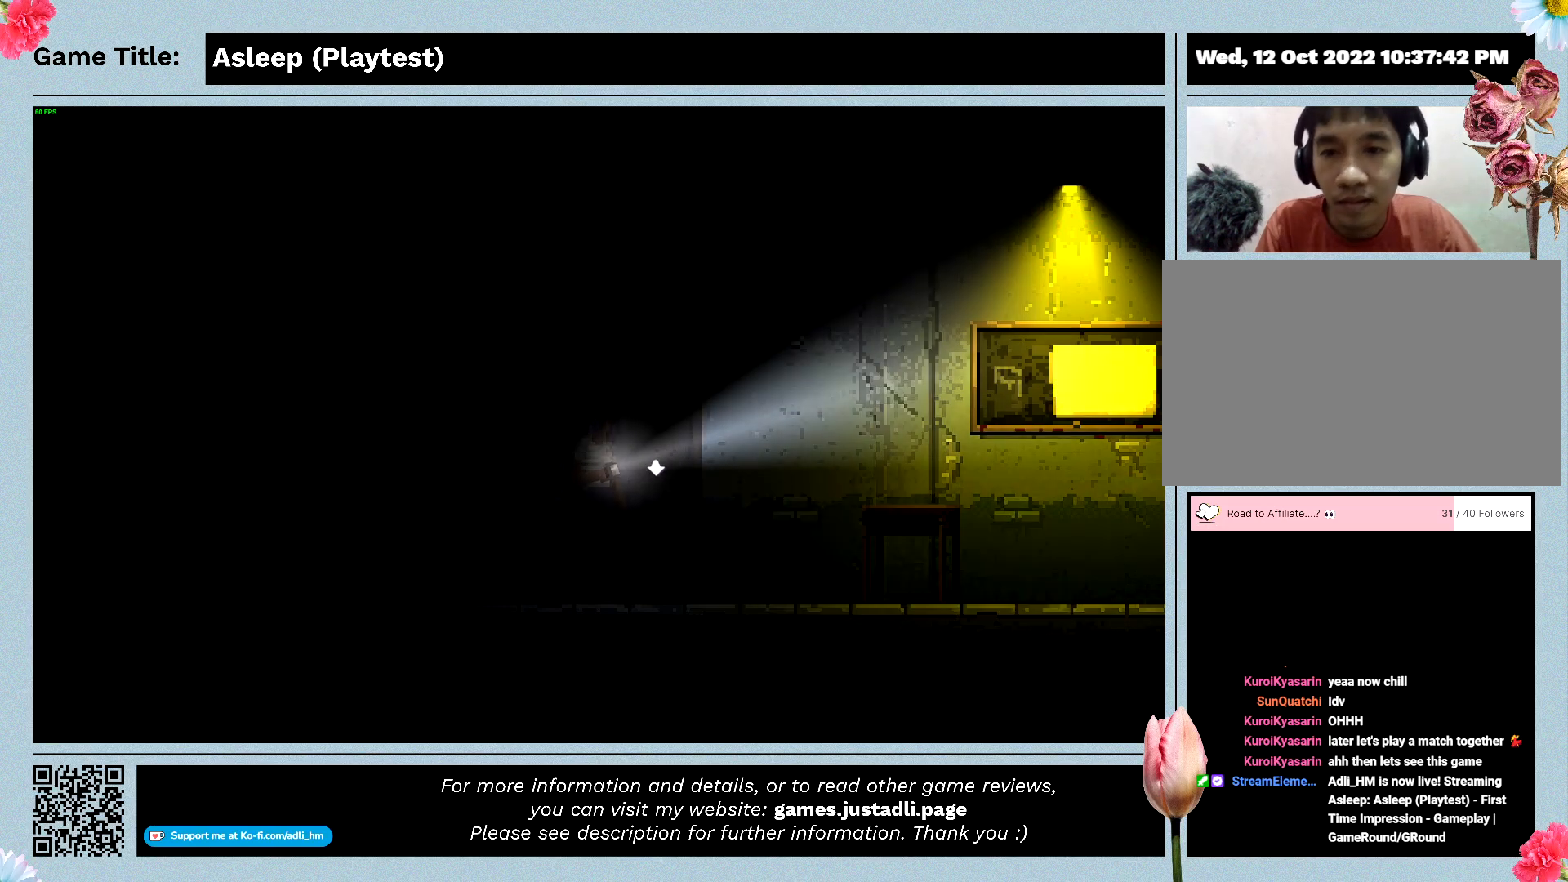
{"keys": [], "mouse": [], "events": []}
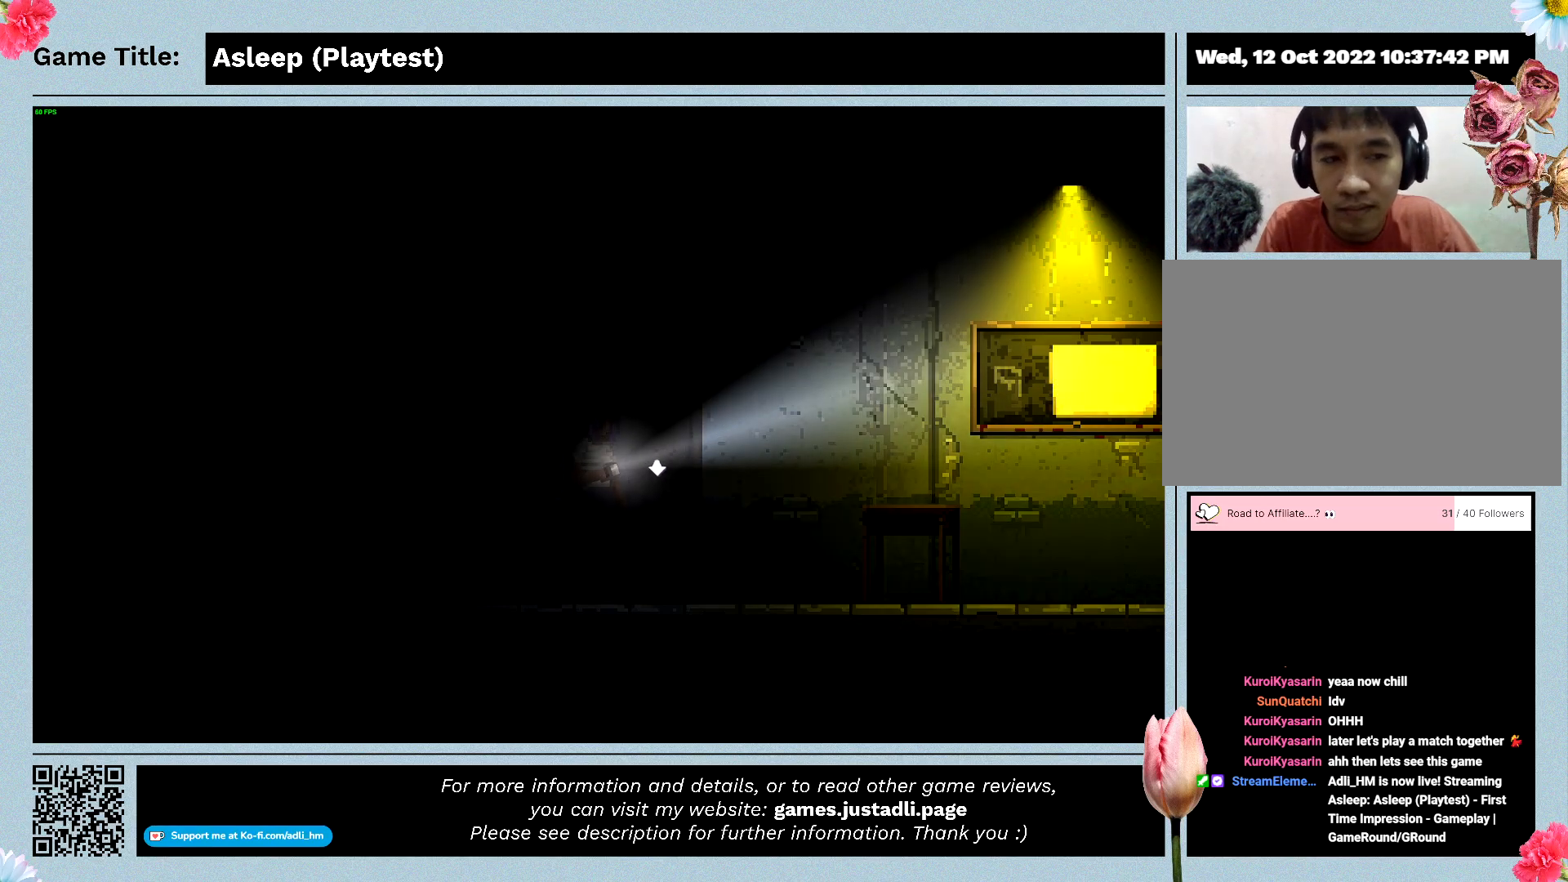
{"keys": [], "mouse": ["left"], "events": [[300, "mouse_left", "down"]]}
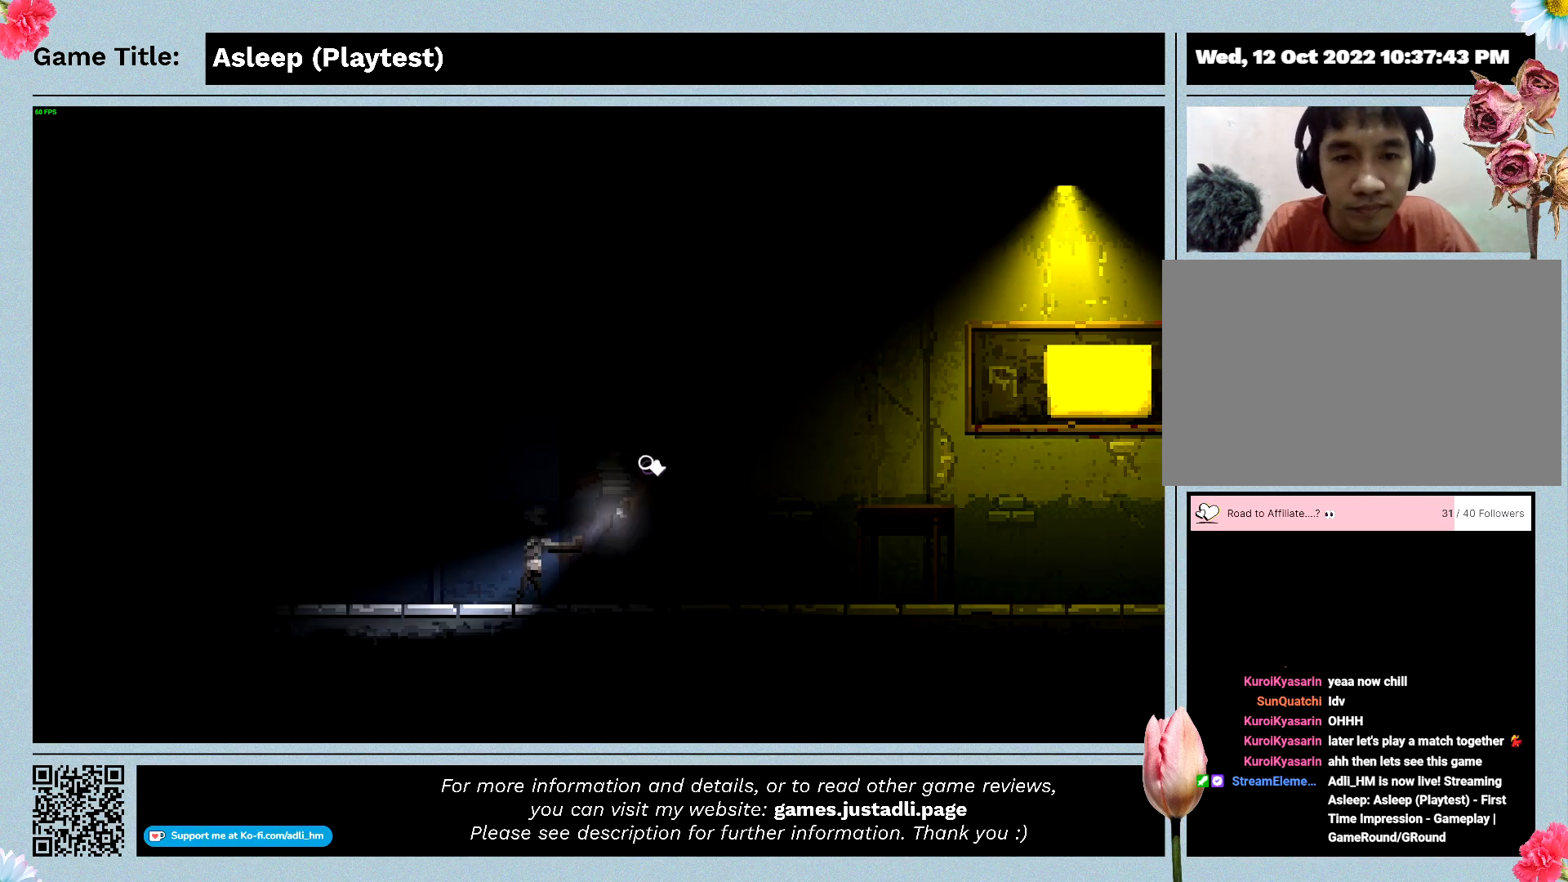
{"keys": [], "mouse": [], "events": [[100, "mouse_left", "up"]]}
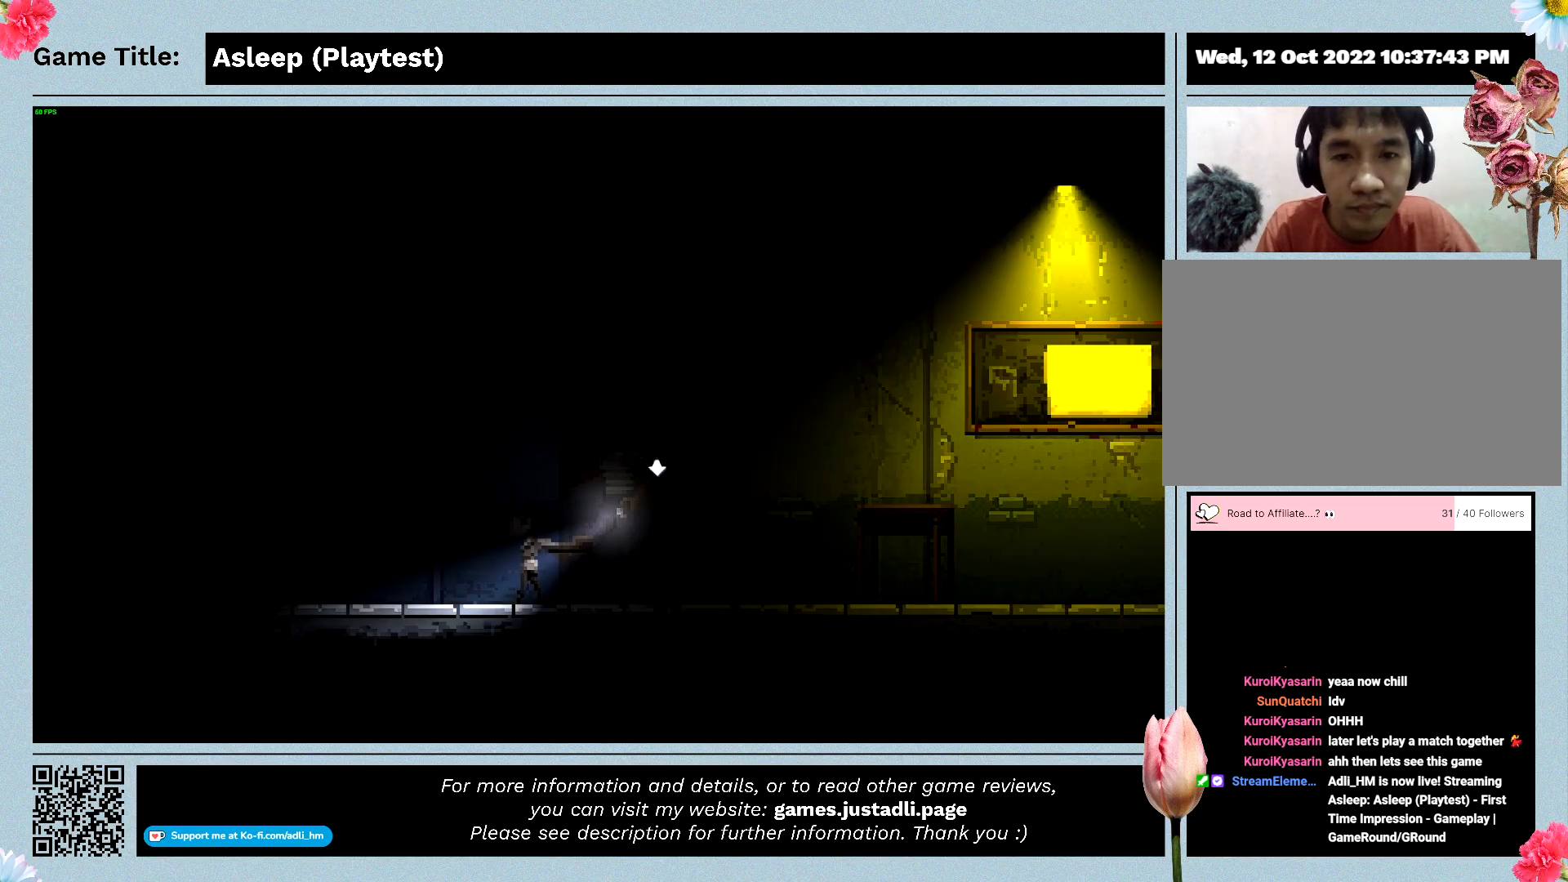
{"keys": [], "mouse": [], "events": []}
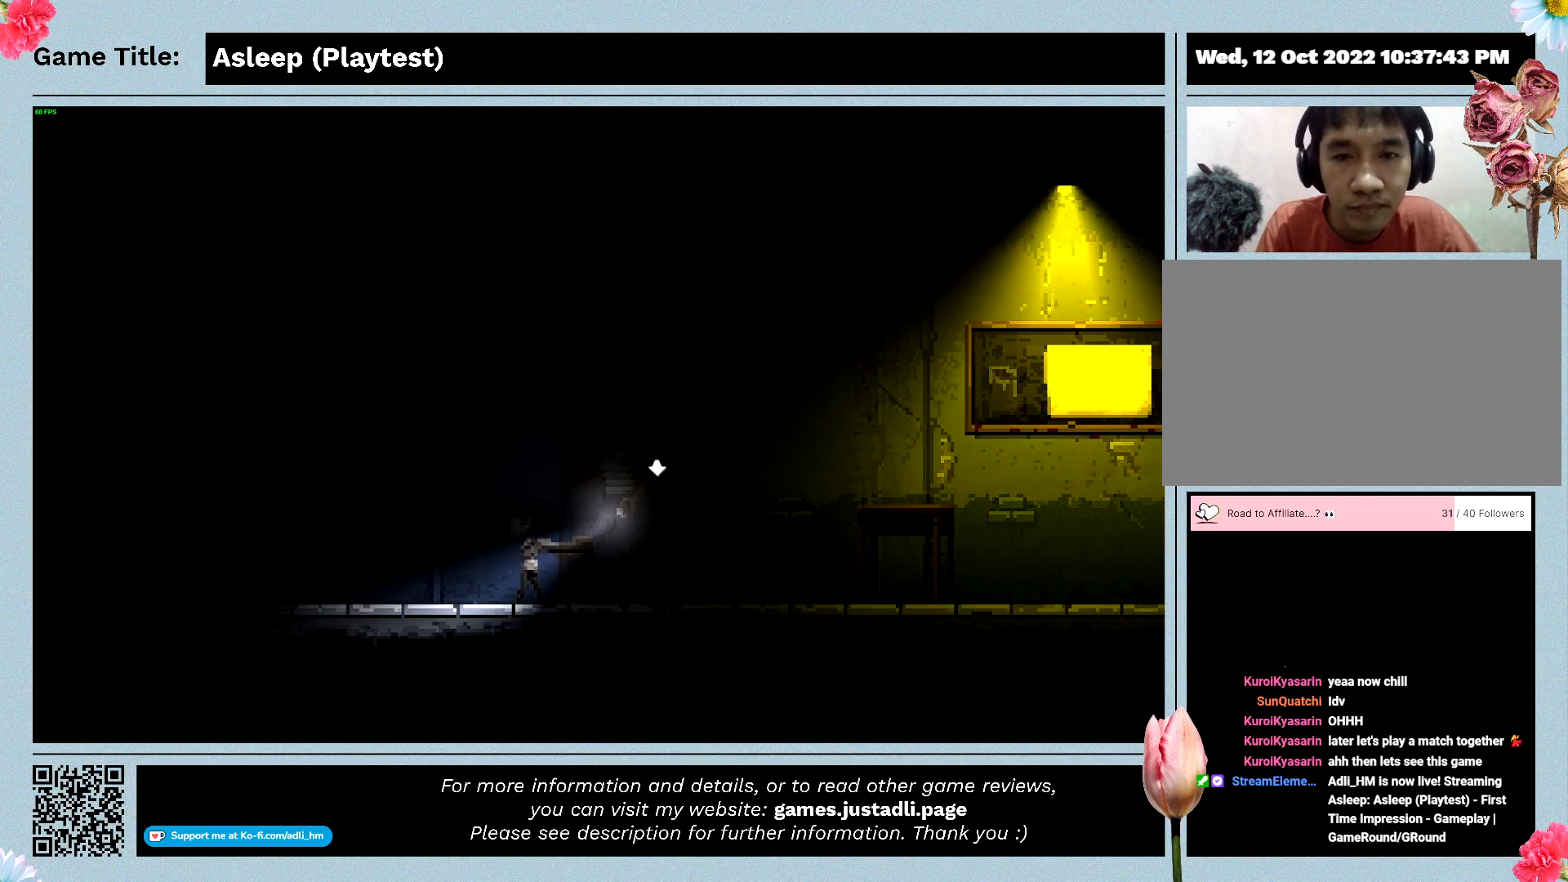
{"keys": [], "mouse": [], "events": []}
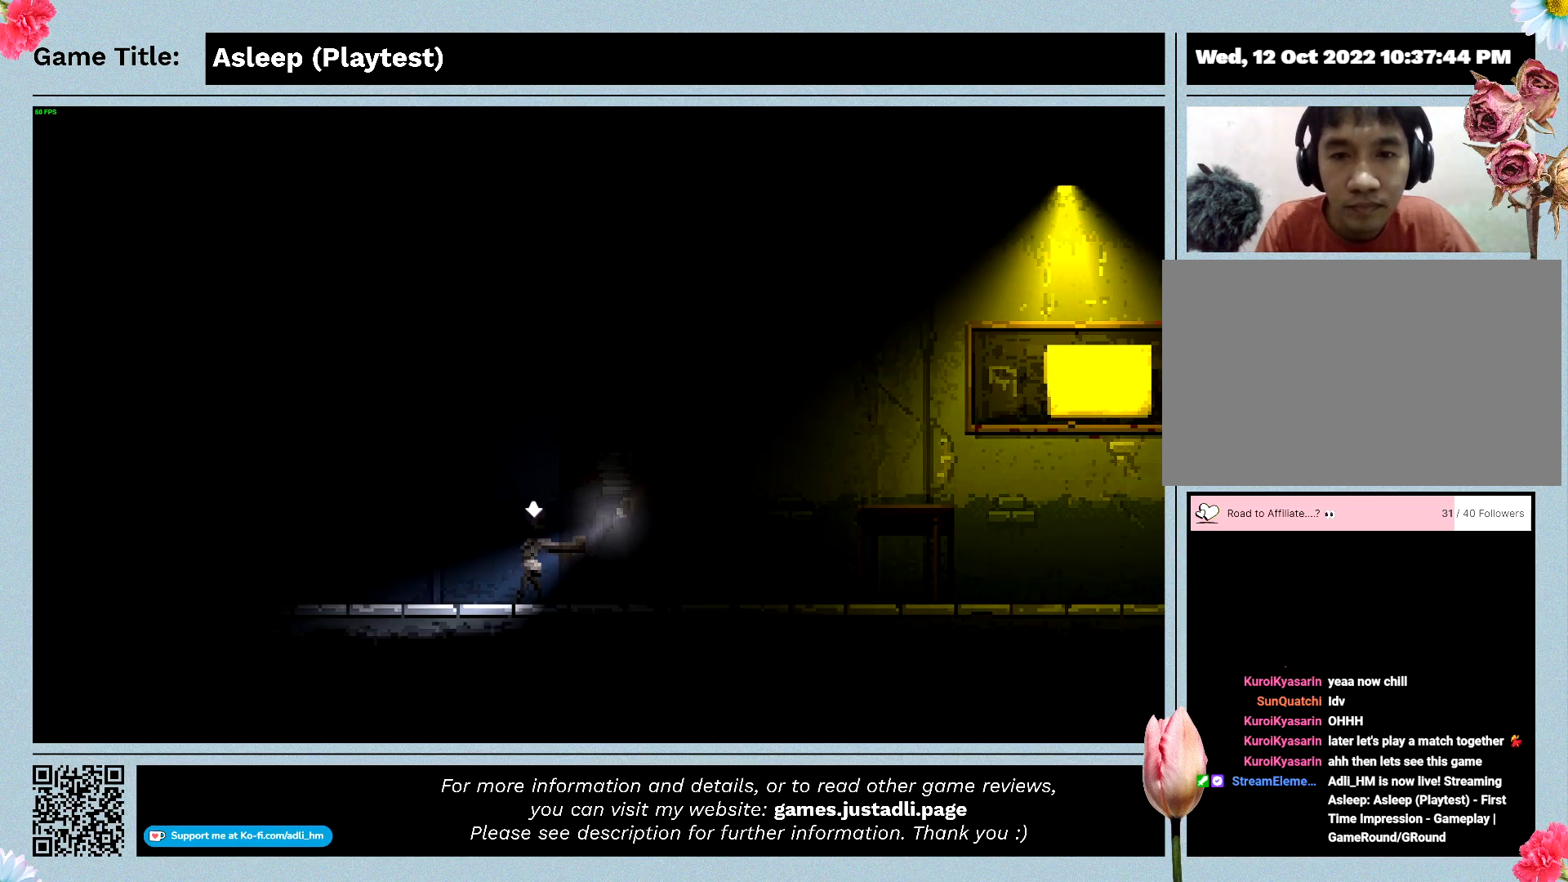
{"keys": [], "mouse": [], "events": []}
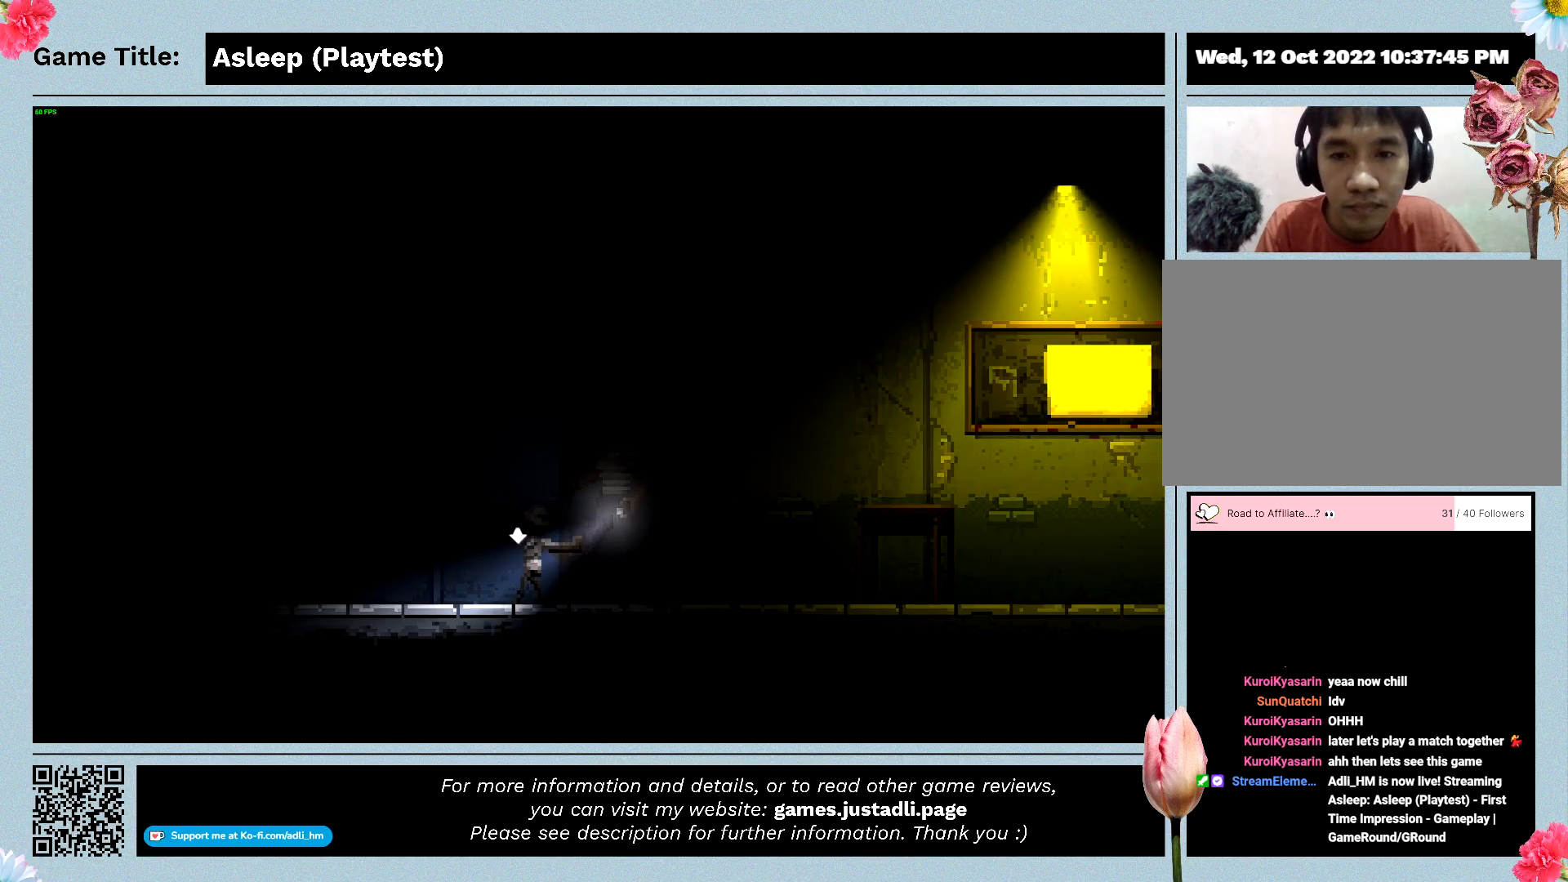
{"keys": [], "mouse": [], "events": []}
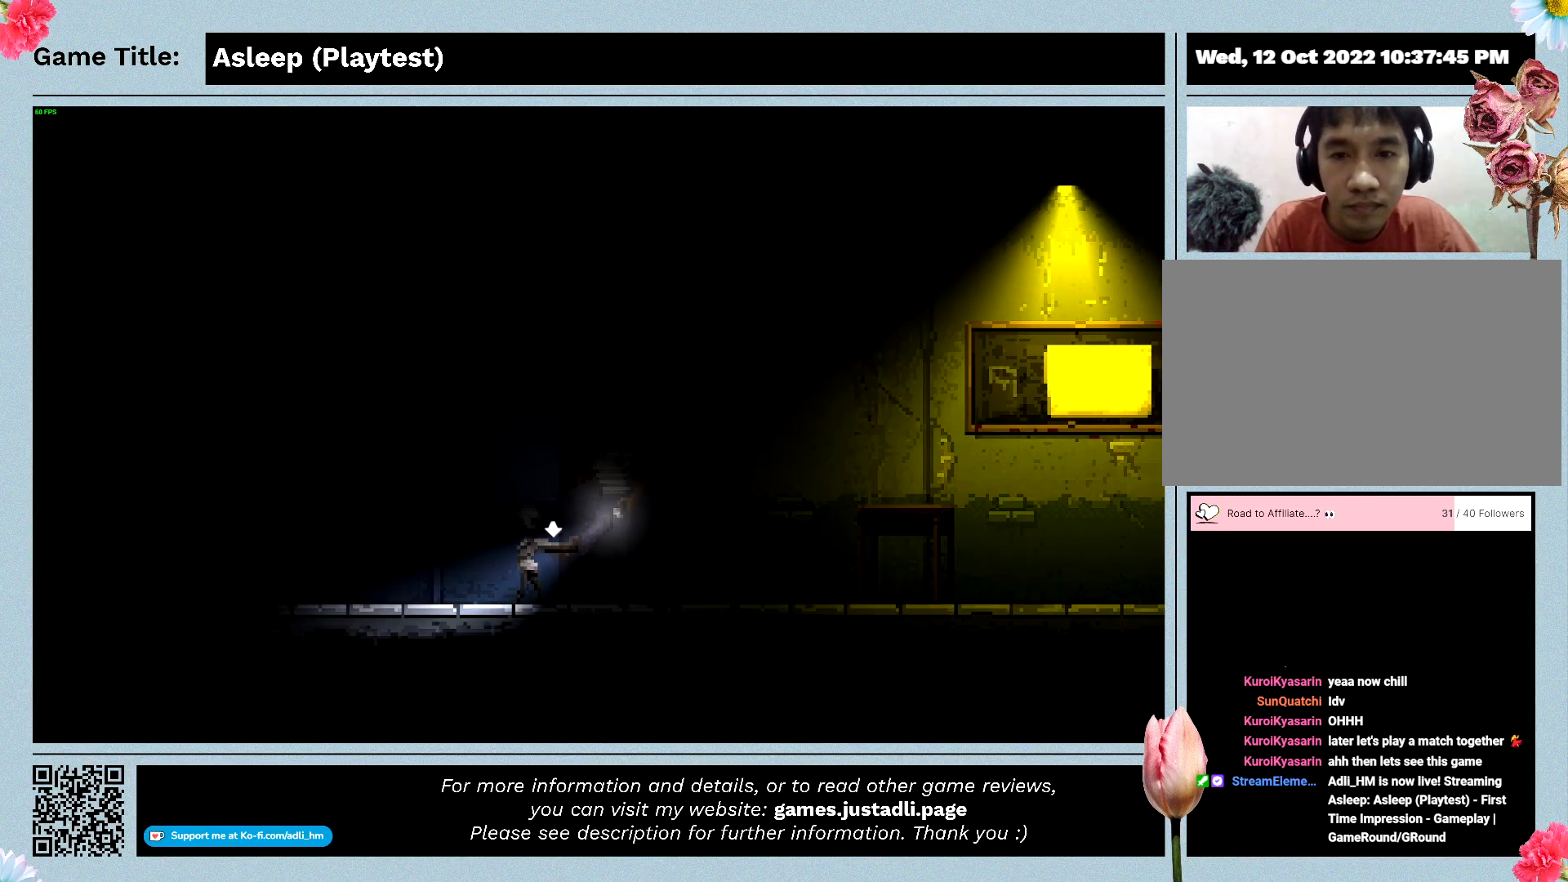
{"keys": [], "mouse": [], "events": []}
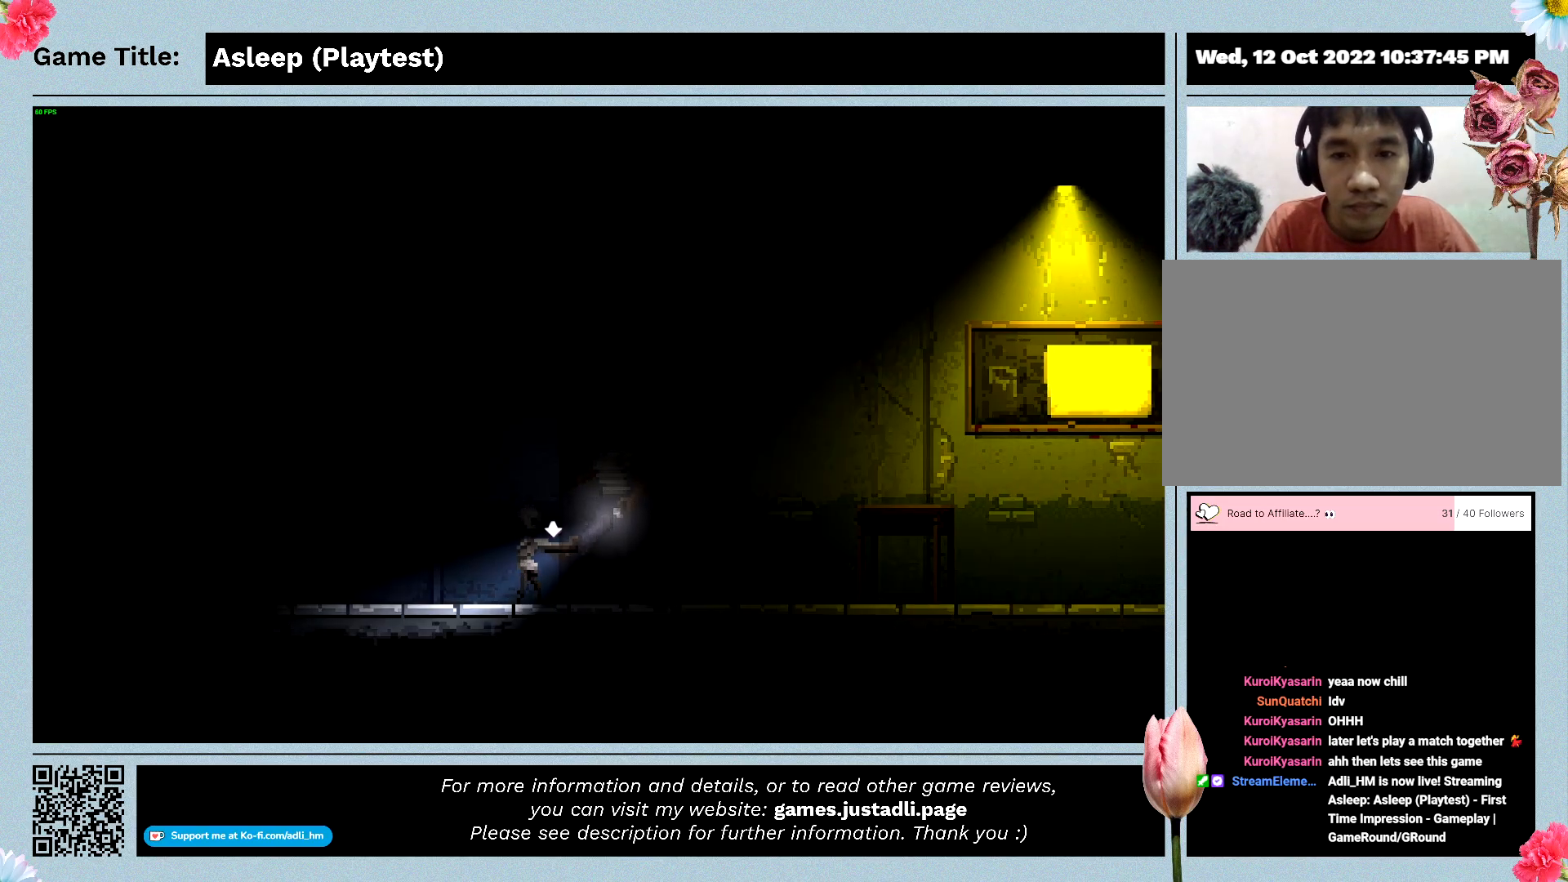
{"keys": ["d"], "mouse": [], "events": [[500, "d", "down"]]}
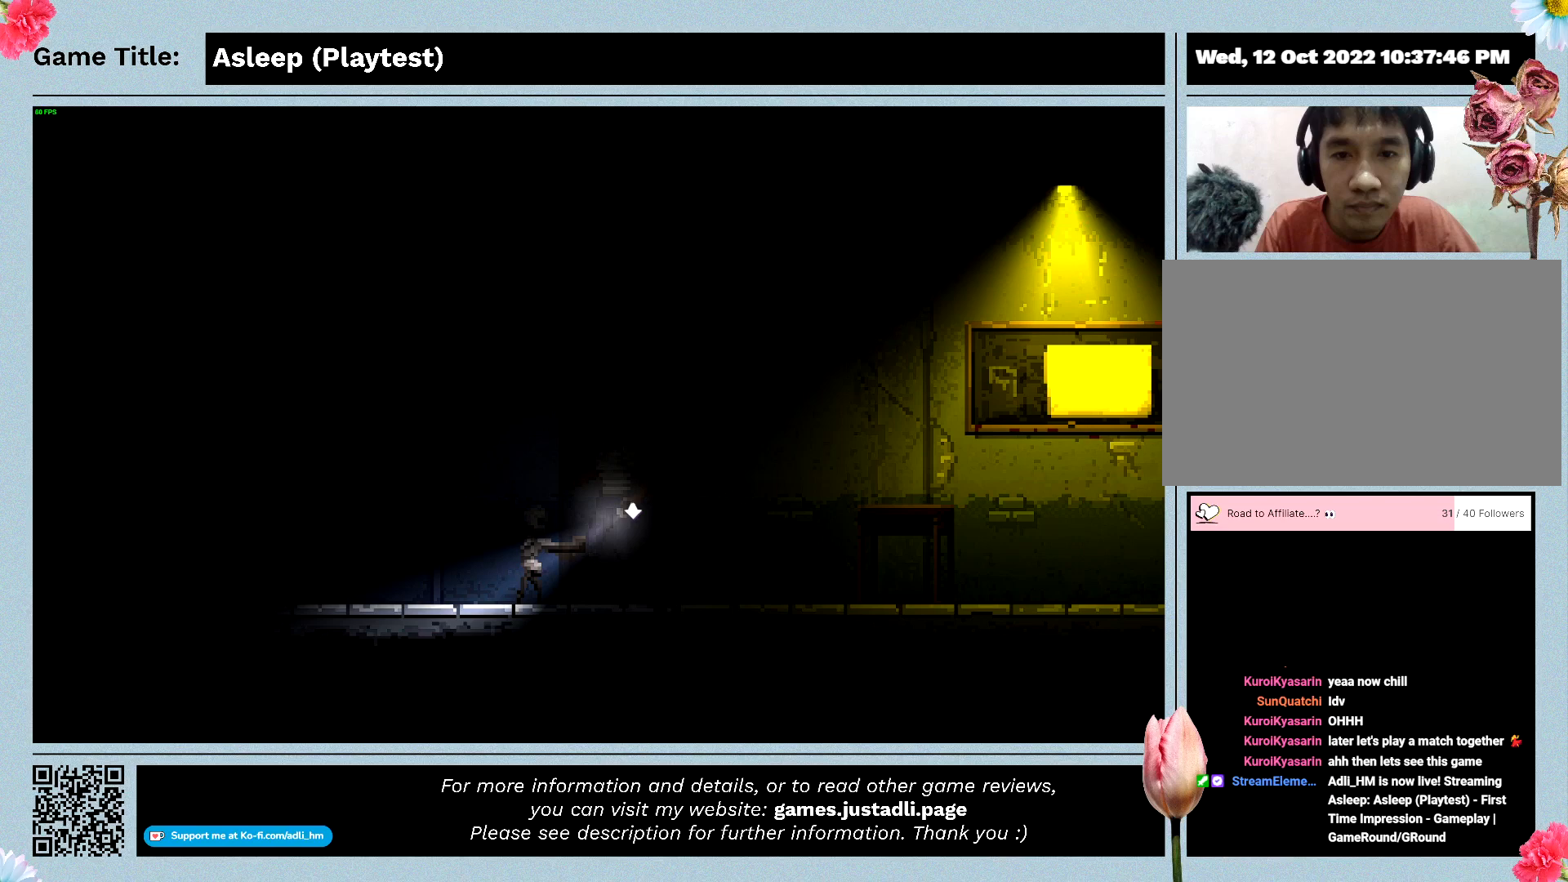
{"keys": ["d"], "mouse": [], "events": [[100, "mouse_left", "down"], [433, "mouse_left", "up"]]}
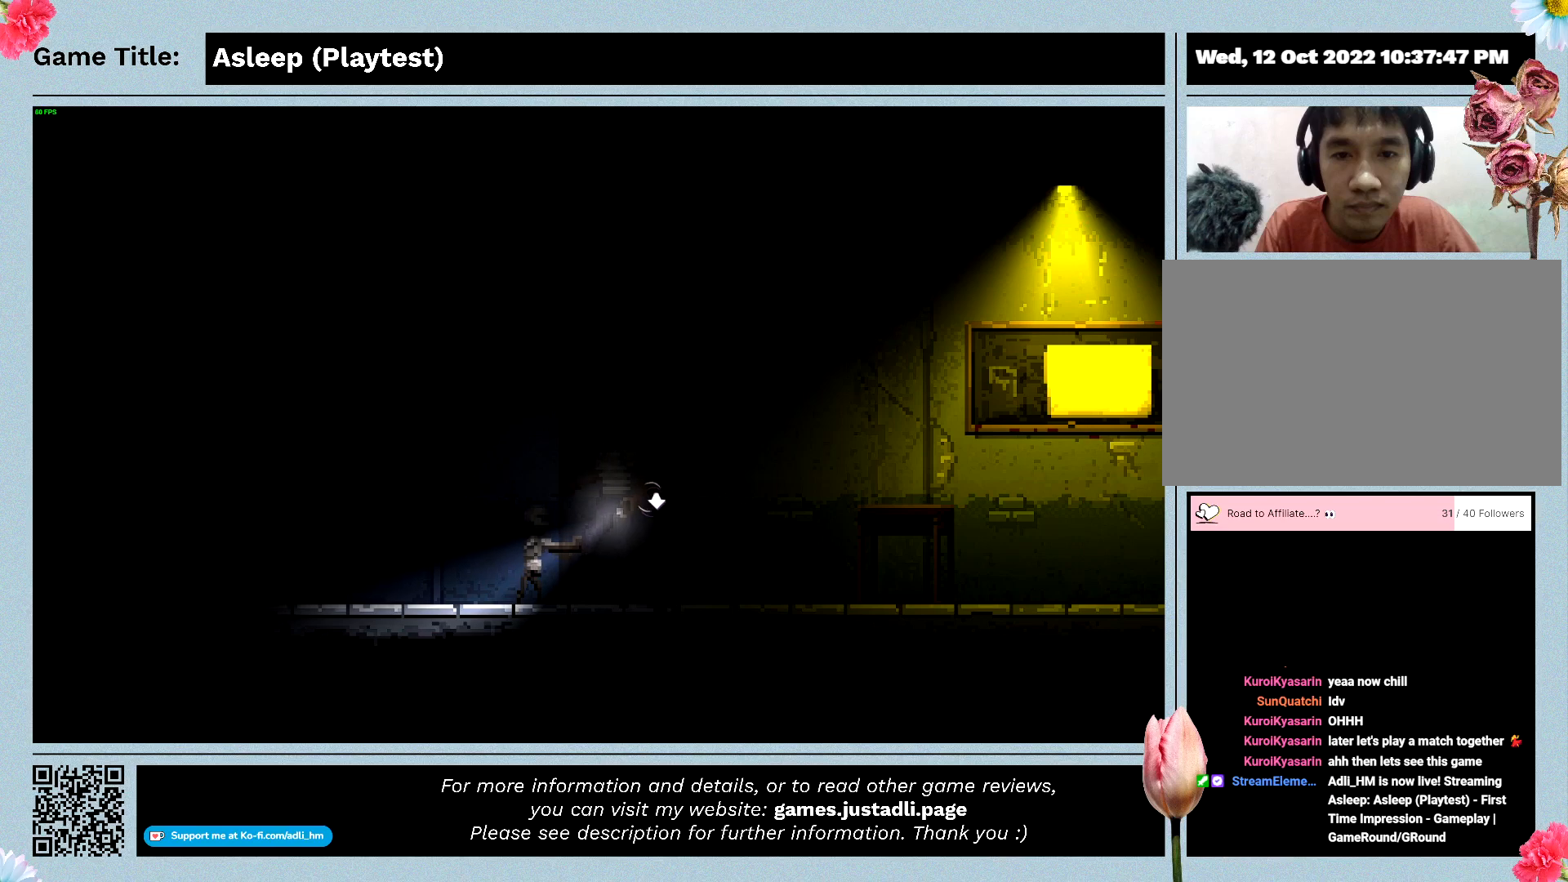
{"keys": ["d"], "mouse": ["left"], "events": [[100, "mouse_left", "down"]]}
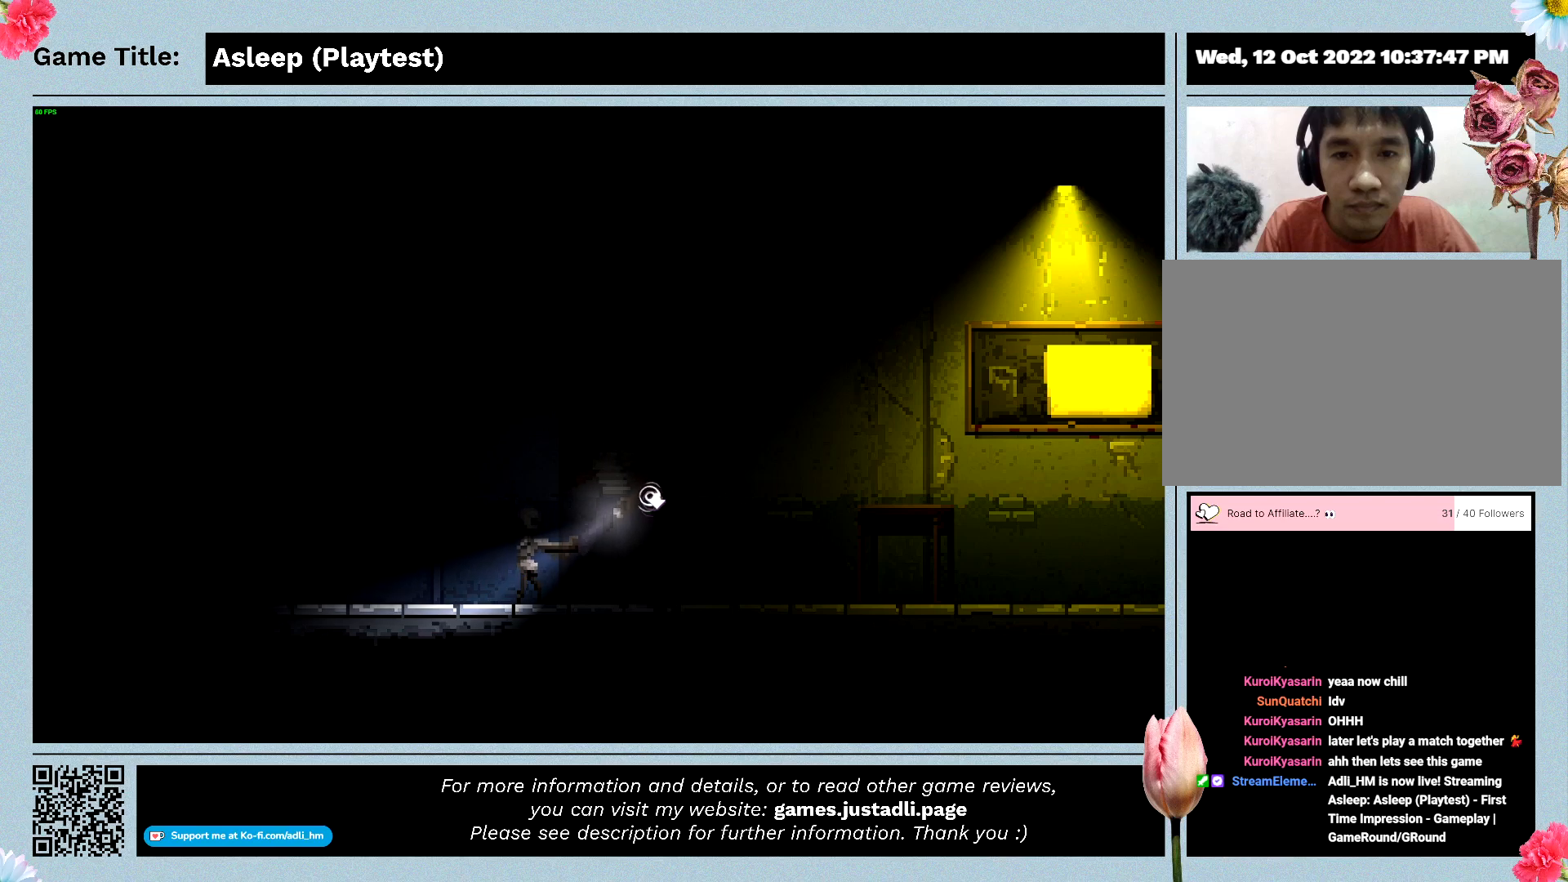
{"keys": ["d"], "mouse": ["left"], "events": []}
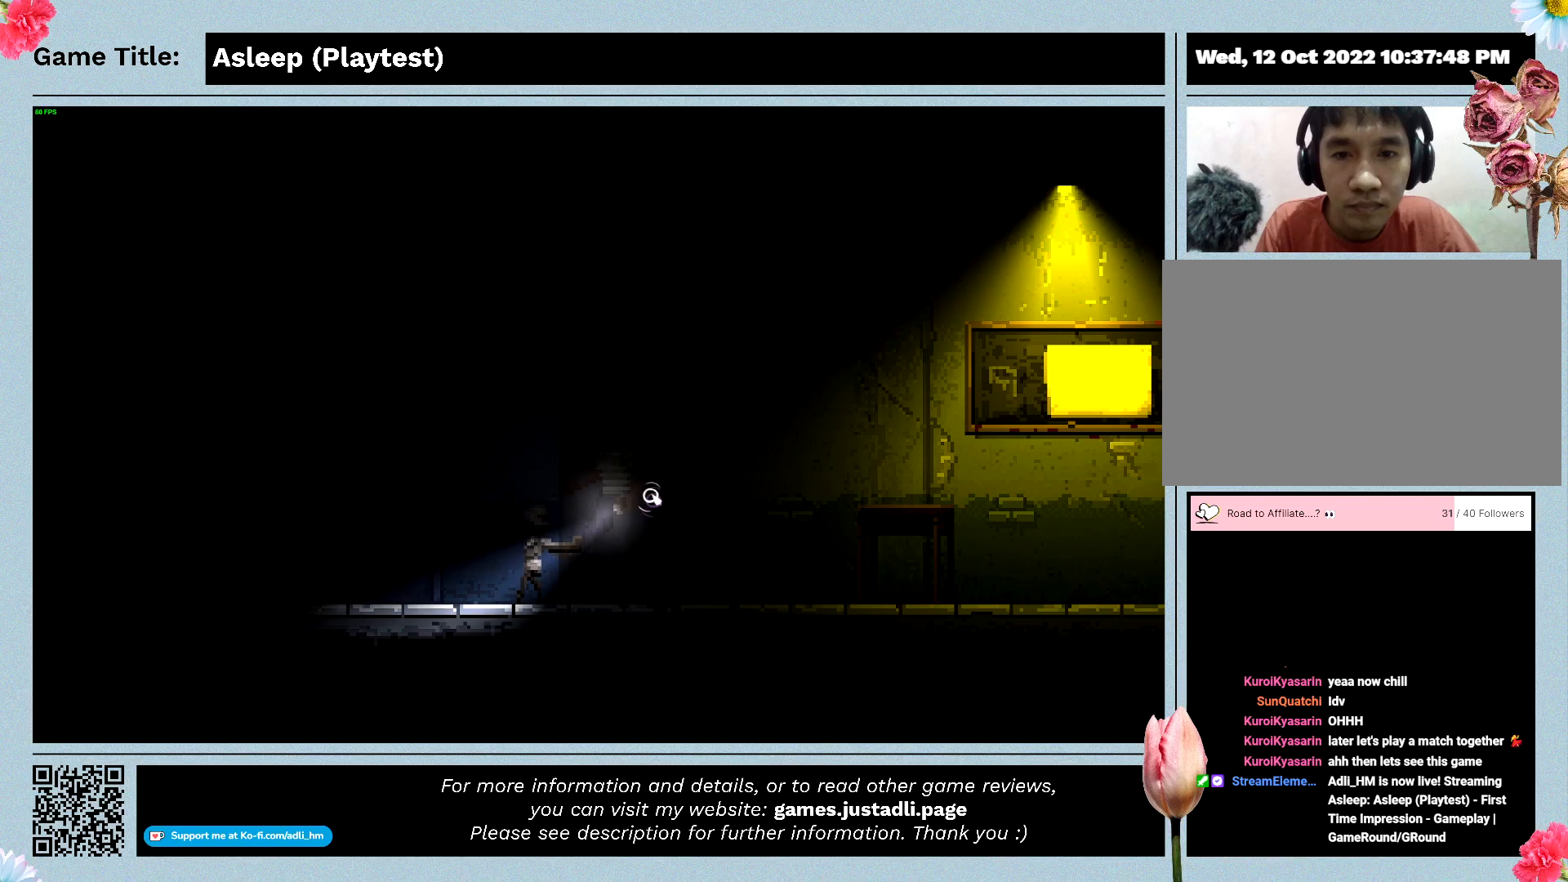
{"keys": ["d"], "mouse": ["left"], "events": []}
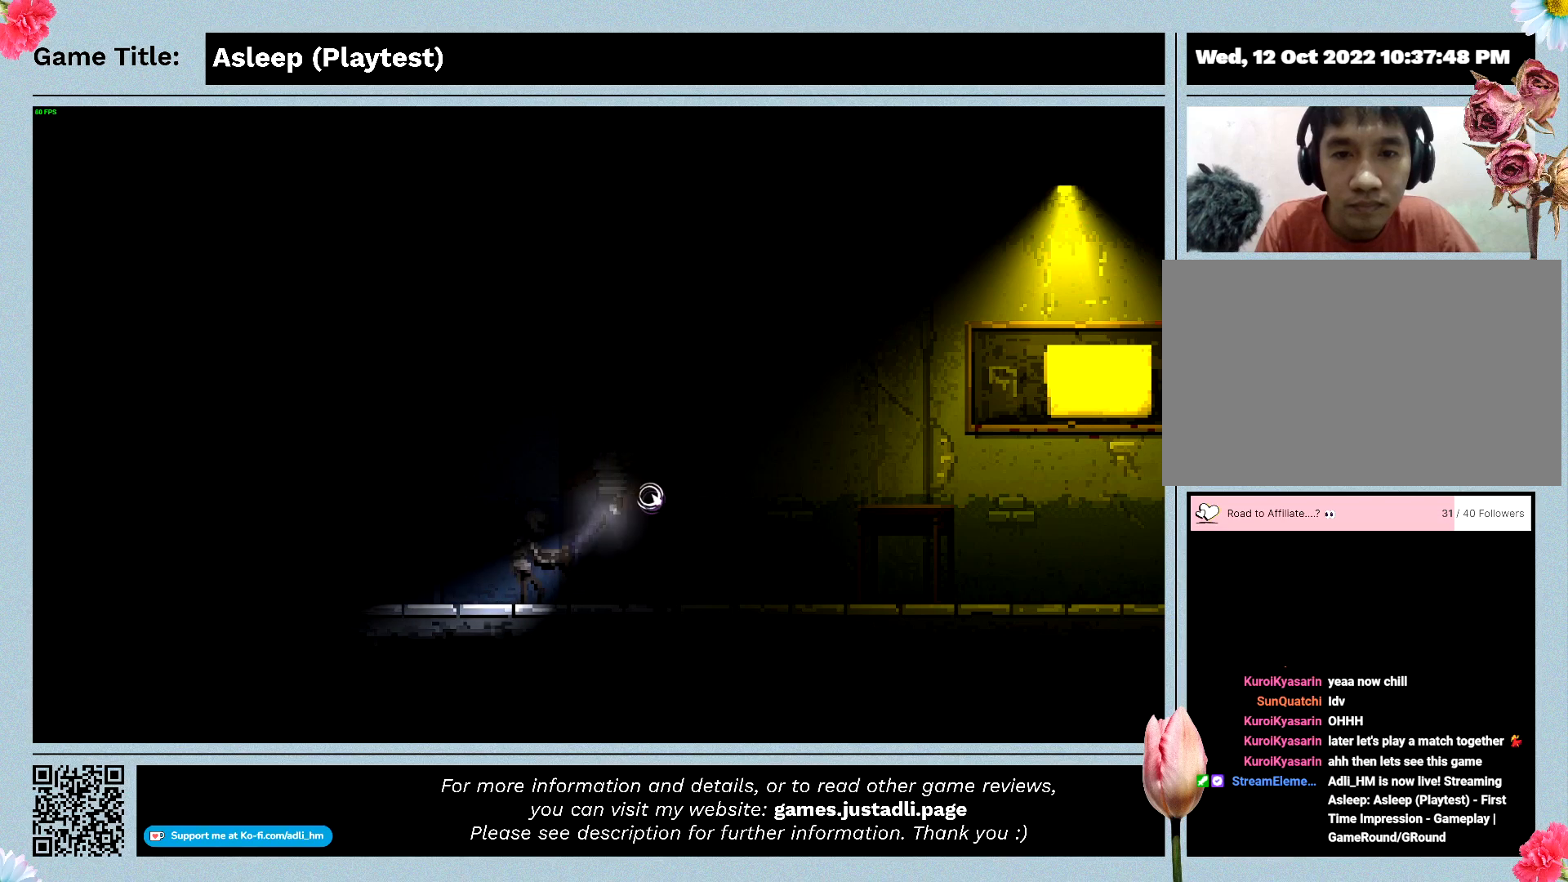
{"keys": ["d"], "mouse": [], "events": [[300, "mouse_left", "up"]]}